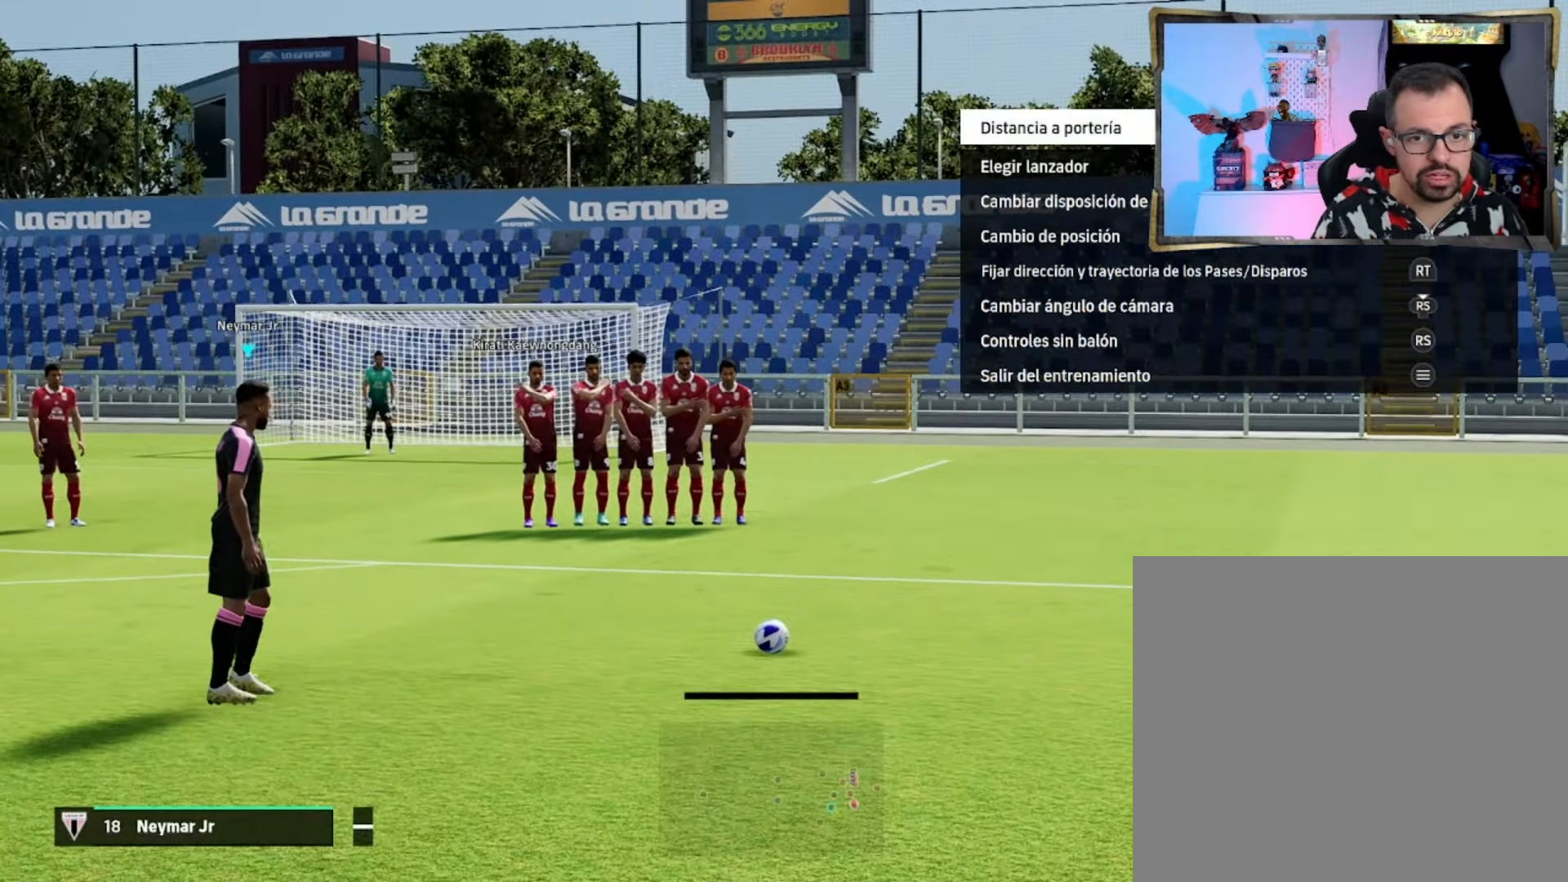
Gameplay with a controller (PlayStation layout); each line is a JSON object with the inputs held at the frame after it. "events" lists button and stick changes between this image and that frame as [ms after this image, input, new state], when the widget could be followed in between. Not read: right_stick.
{"buttons": [], "left_stick": "left", "events": [[133, "left_stick", "center"], [434, "left_stick", "left"]]}
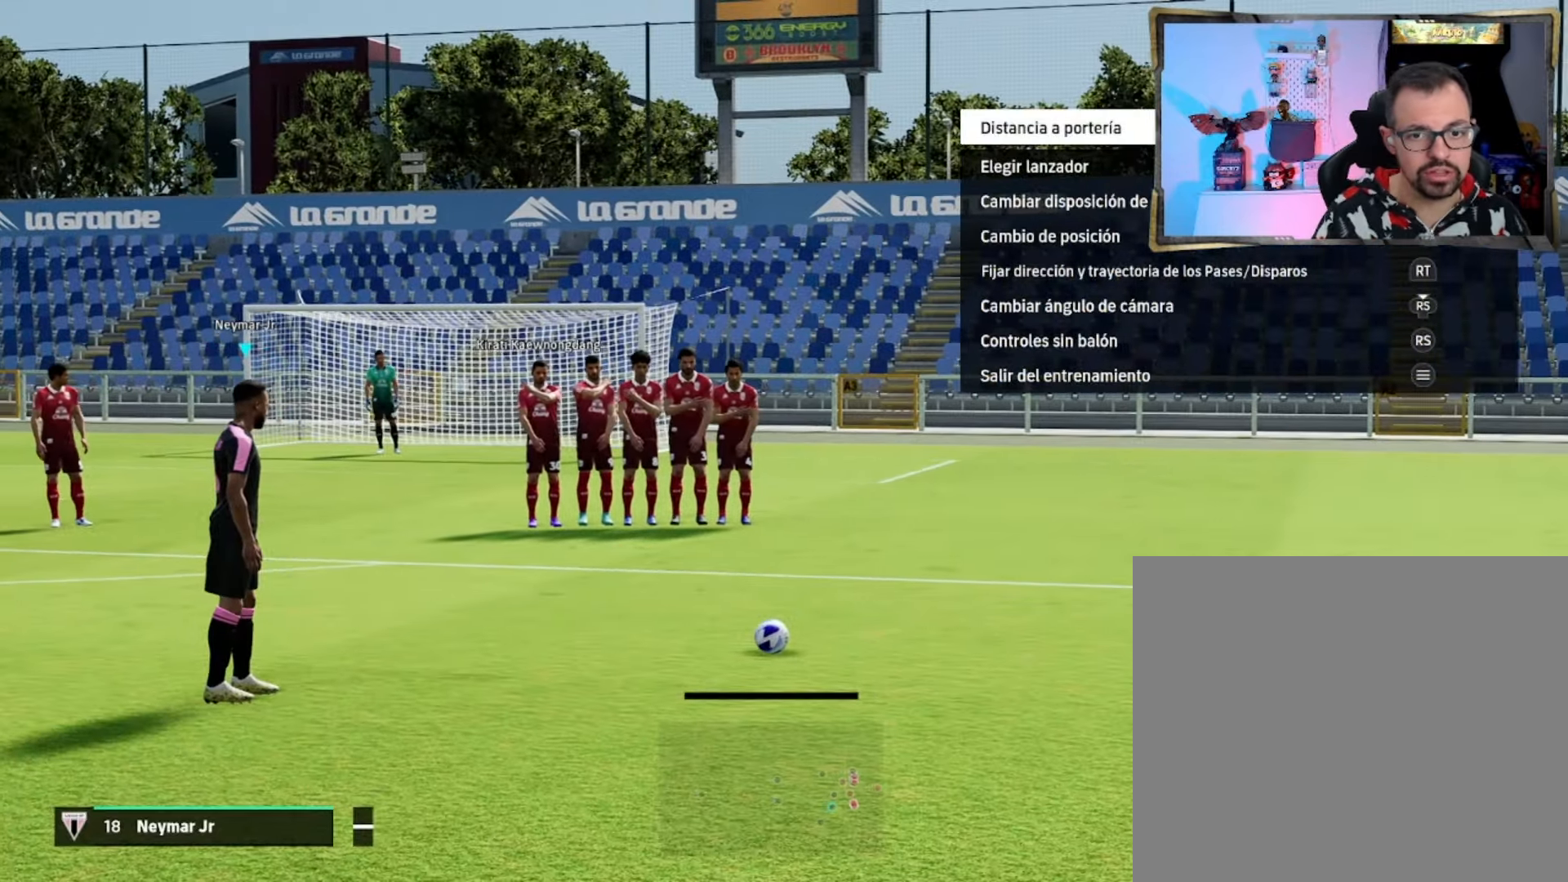
{"buttons": [], "left_stick": "center", "events": [[34, "left_stick", "center"], [301, "left_stick", "right"], [401, "left_stick", "center"]]}
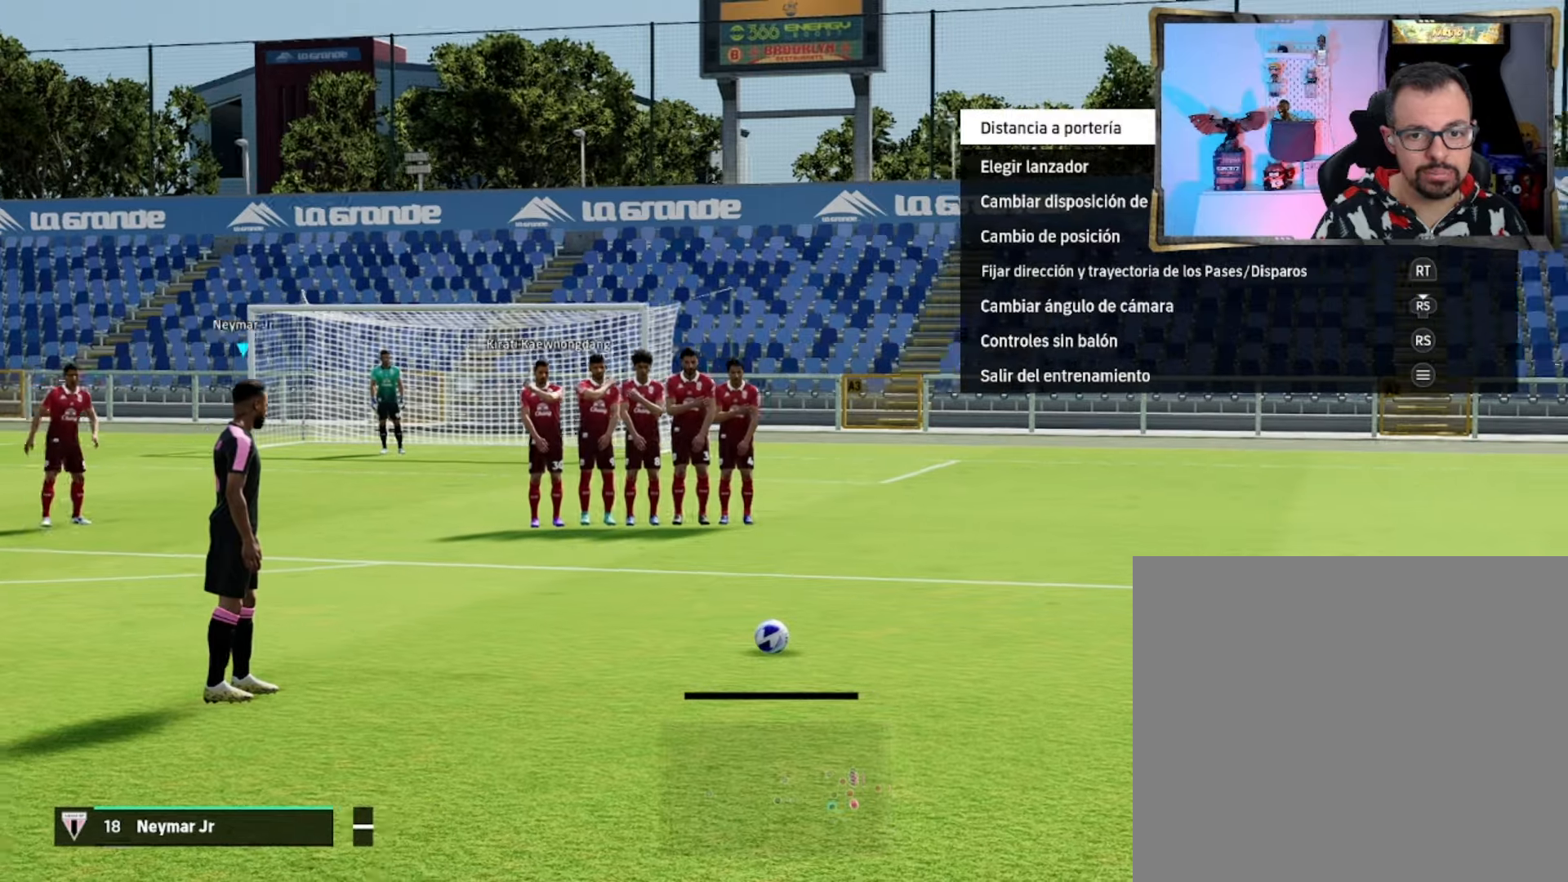
{"buttons": [], "left_stick": "right", "events": [[134, "left_stick", "down-left"], [234, "left_stick", "center"], [501, "left_stick", "right"]]}
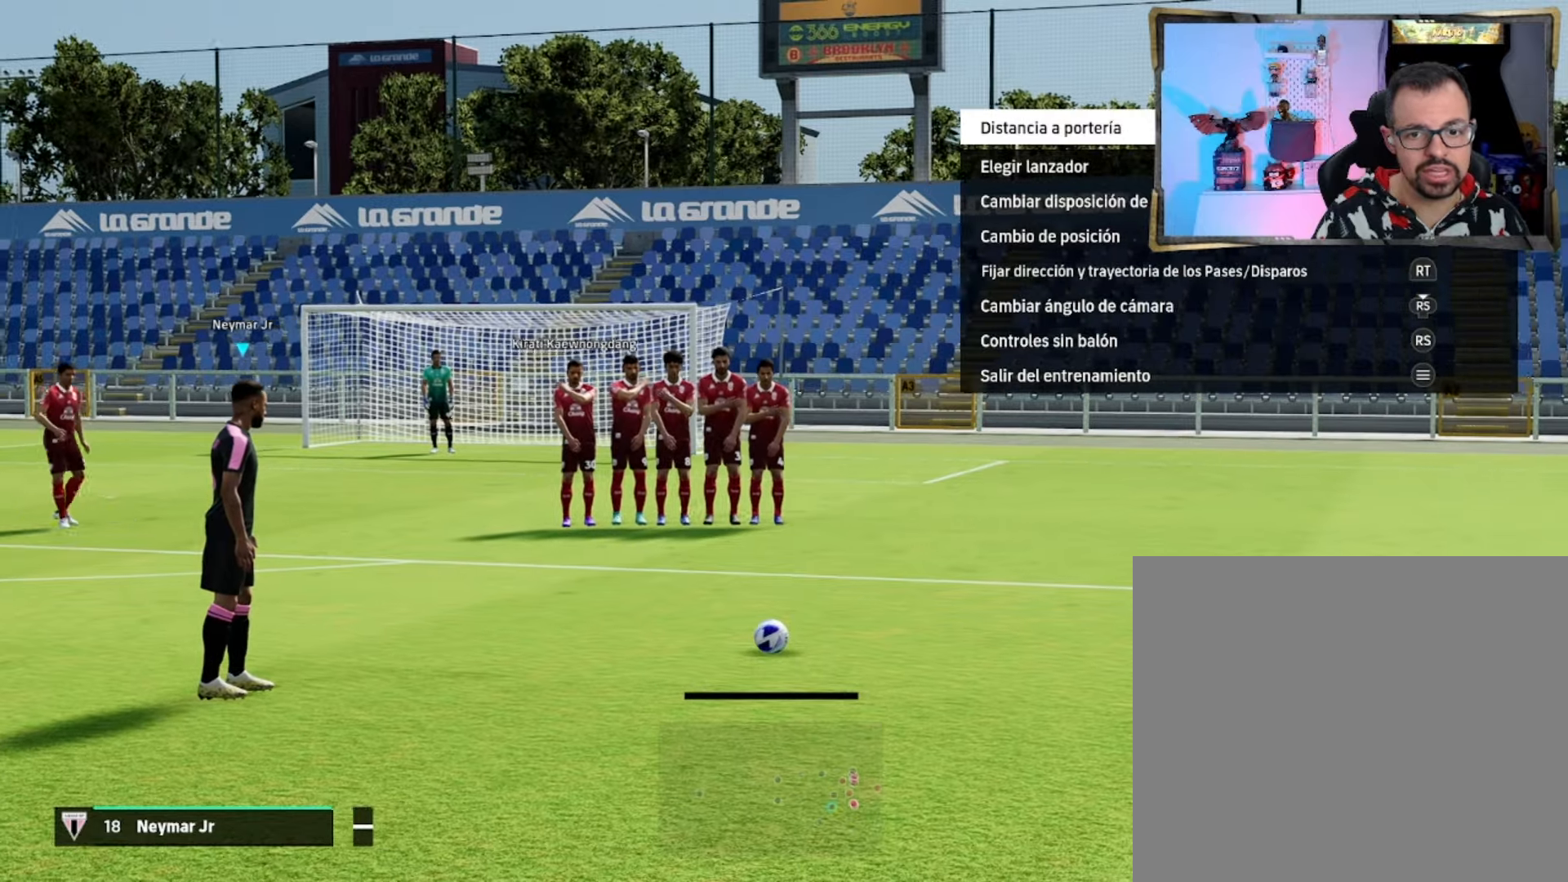
{"buttons": [], "left_stick": "center", "events": [[100, "left_stick", "center"]]}
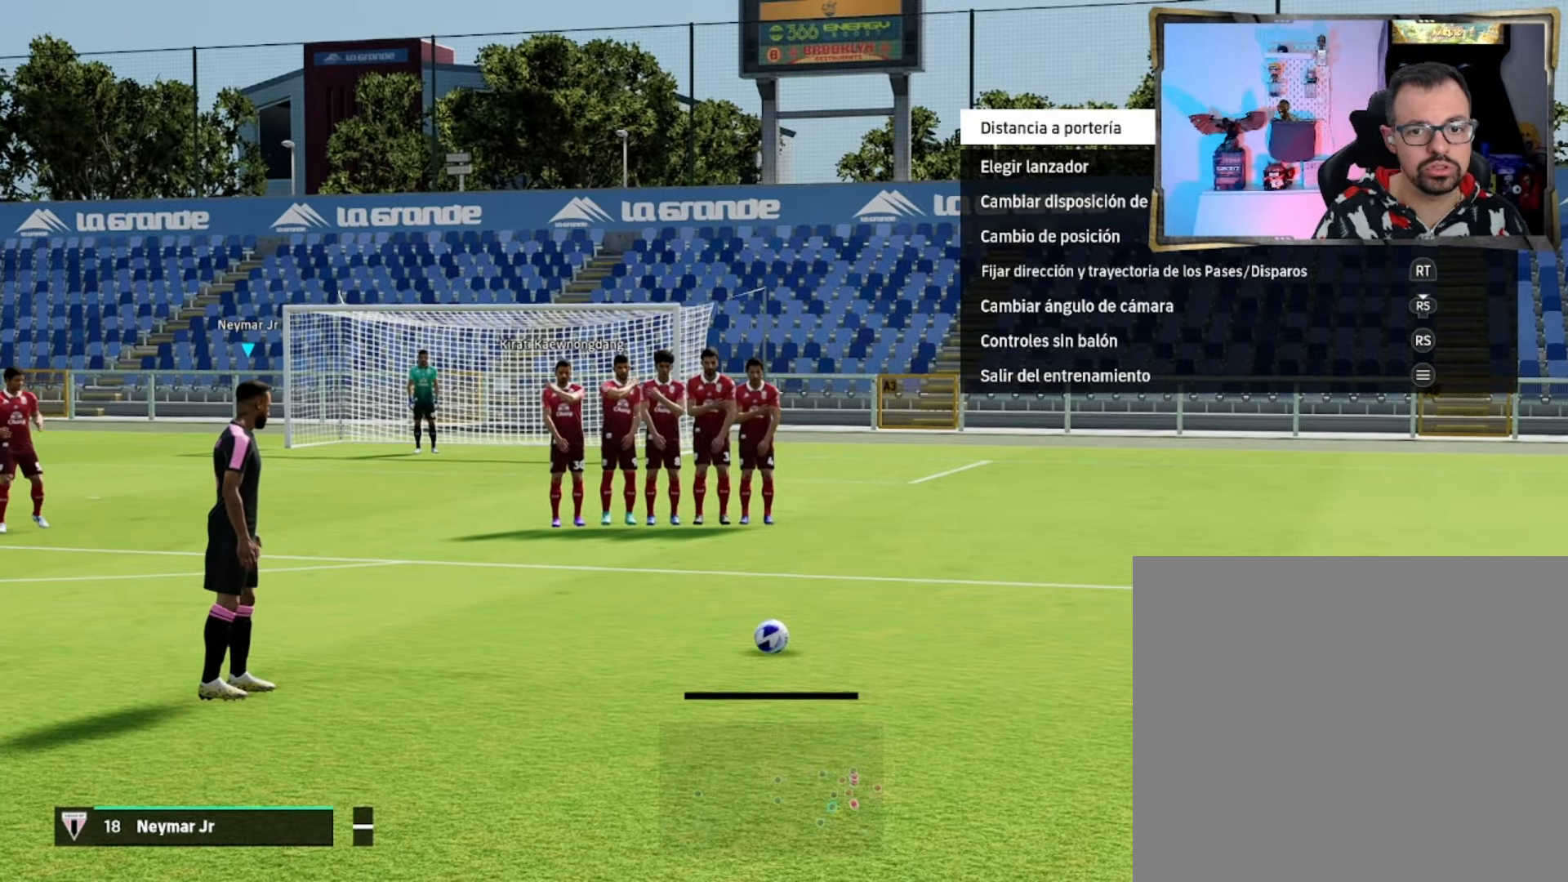
{"buttons": [], "left_stick": "center", "events": [[33, "left_stick", "right"], [100, "left_stick", "center"], [334, "left_stick", "down-right"], [434, "left_stick", "center"]]}
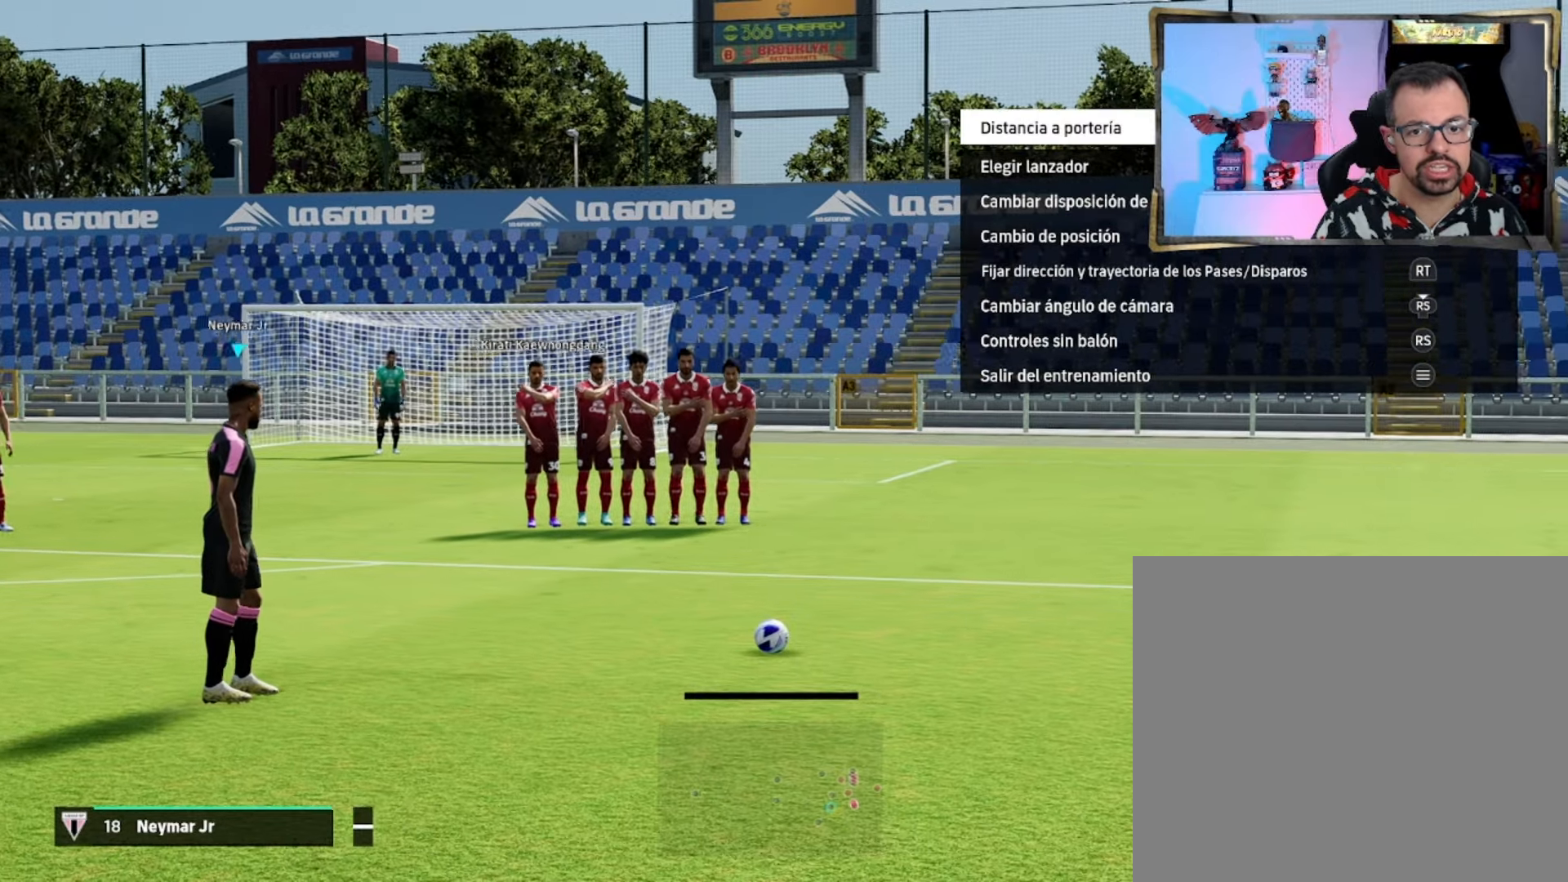
{"buttons": ["SQUARE"], "left_stick": "down-left", "events": [[333, "left_stick", "down-left"], [400, "SQUARE", "down"]]}
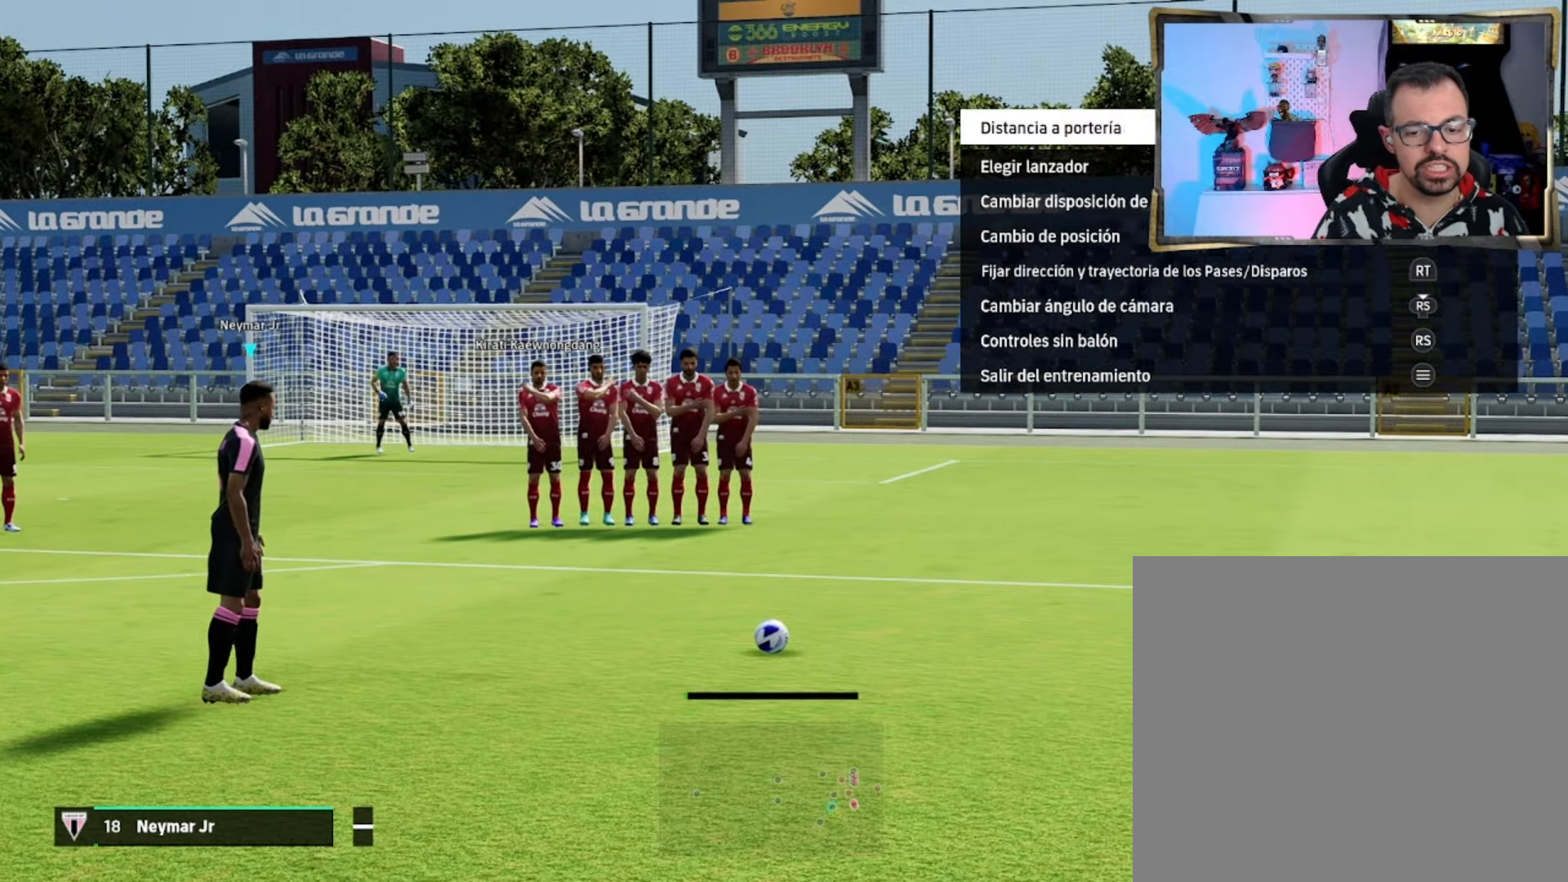
{"buttons": ["L3"], "left_stick": "down-left", "events": [[67, "L3", "down"], [134, "SQUARE", "up"]]}
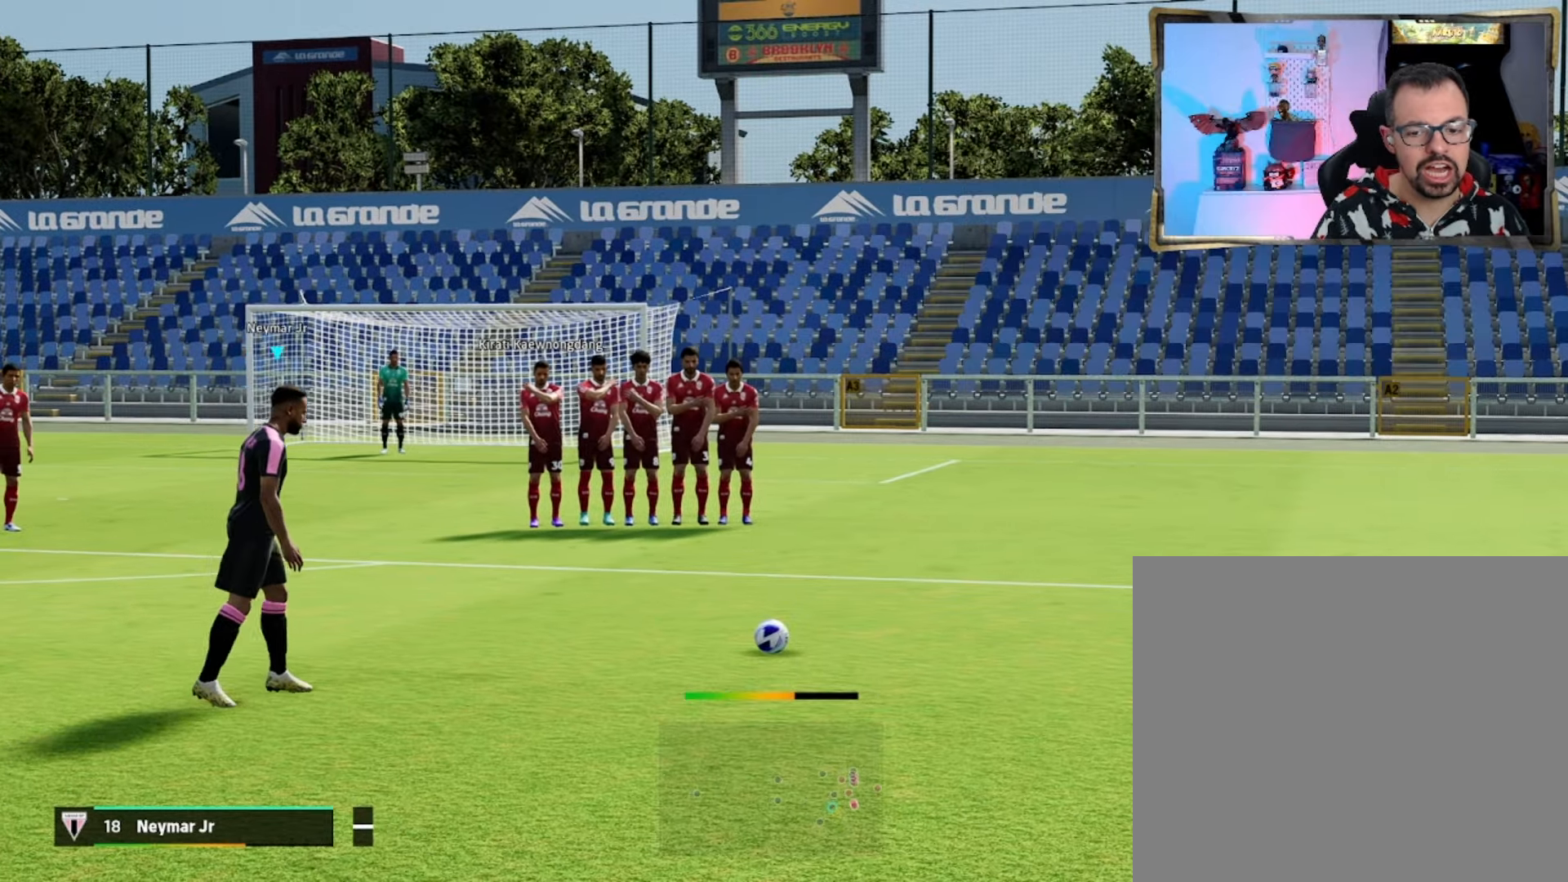
{"buttons": ["L3"], "left_stick": "down-left", "events": []}
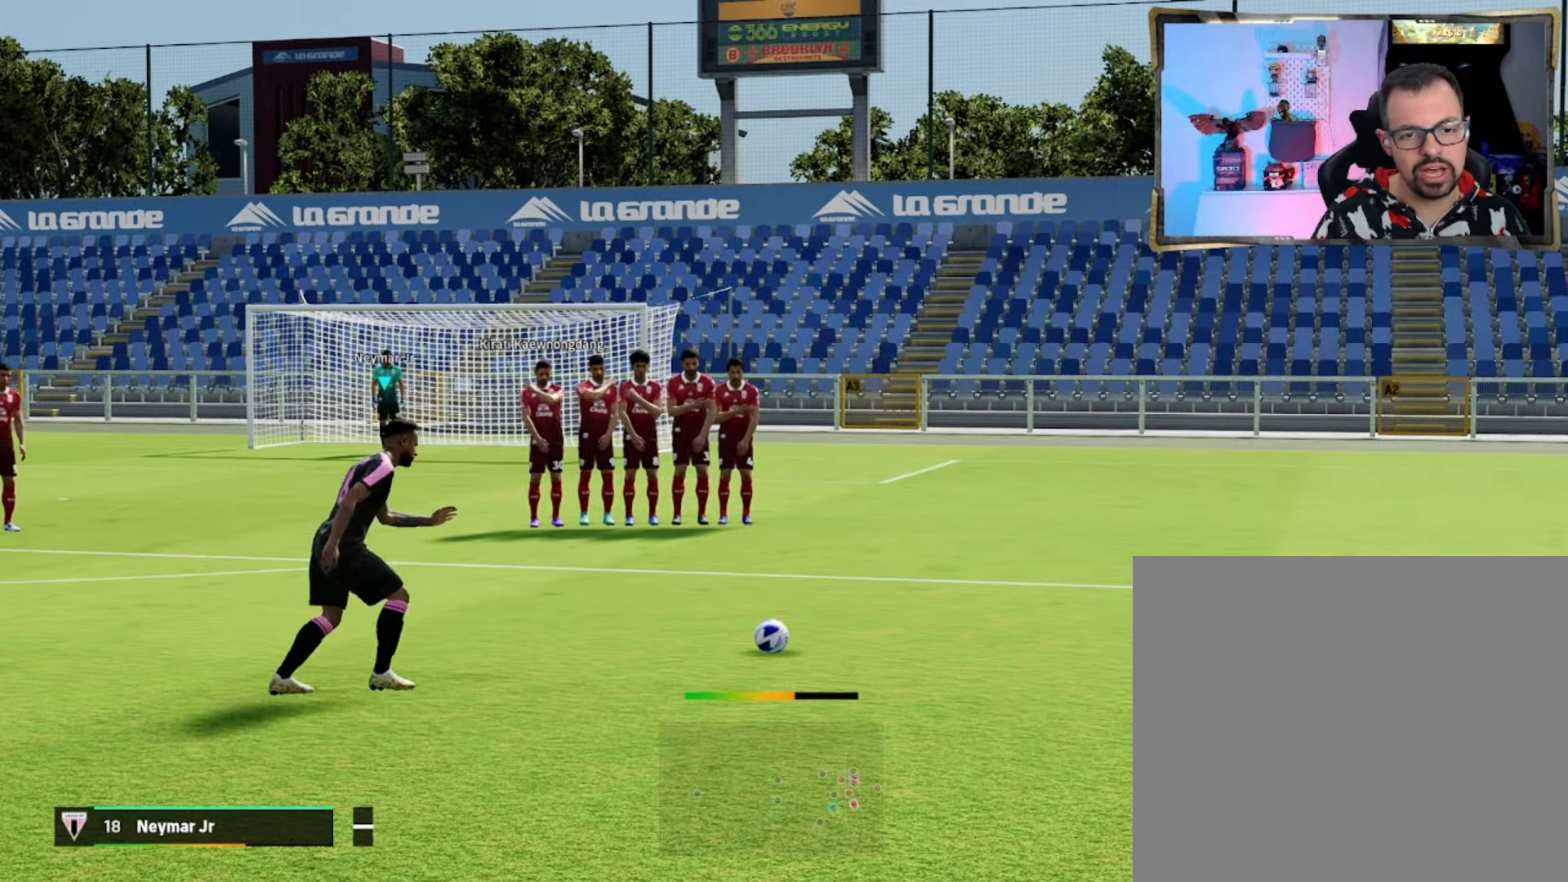
{"buttons": ["L3"], "left_stick": "down-left", "events": []}
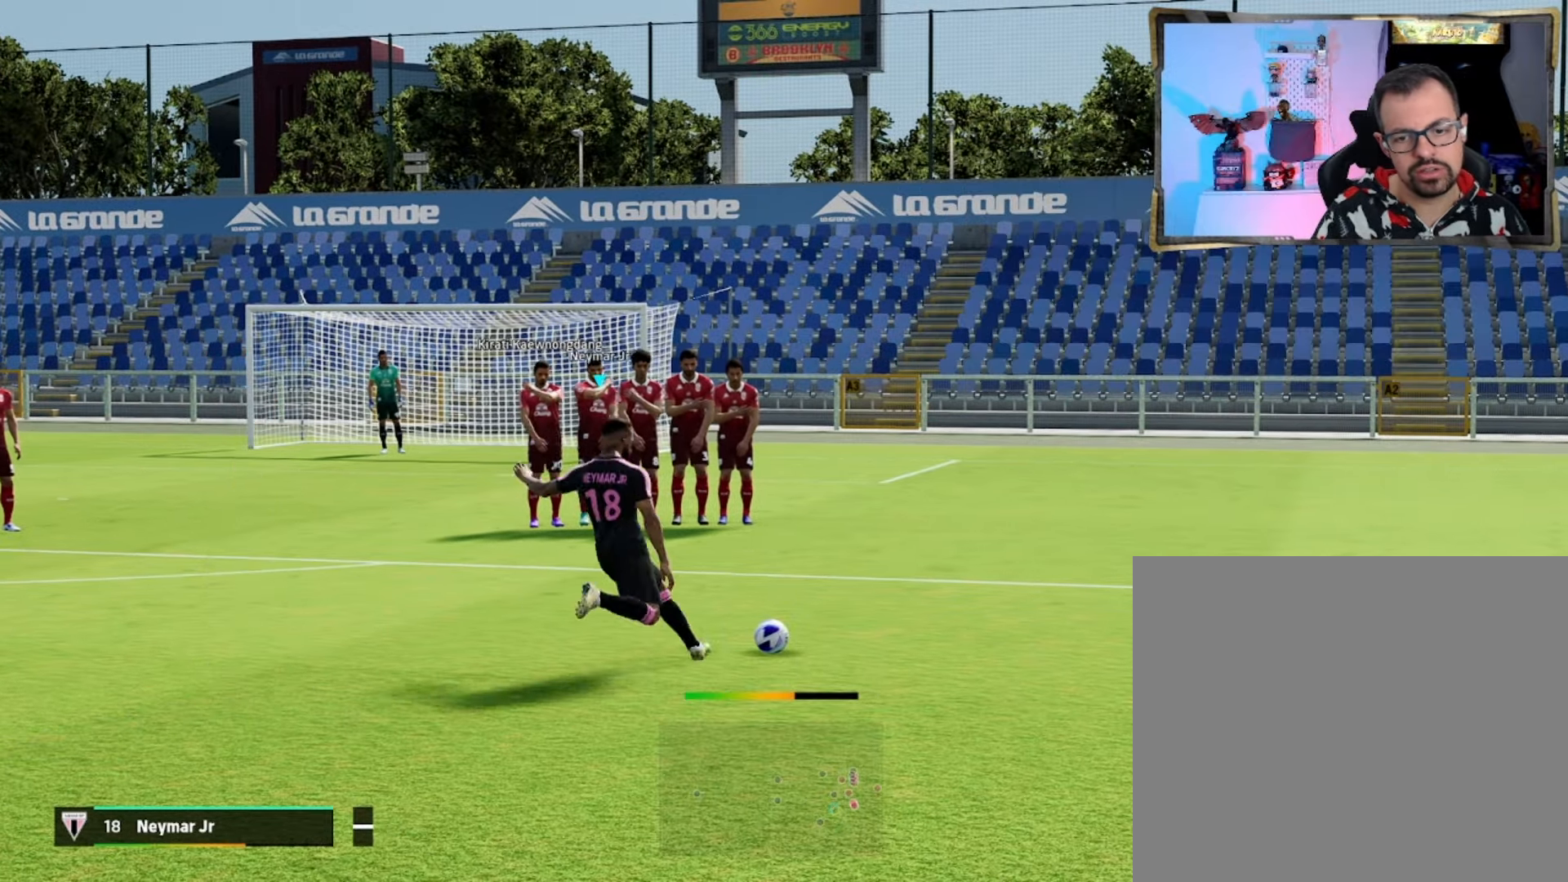
{"buttons": ["L3"], "left_stick": "down-left", "events": []}
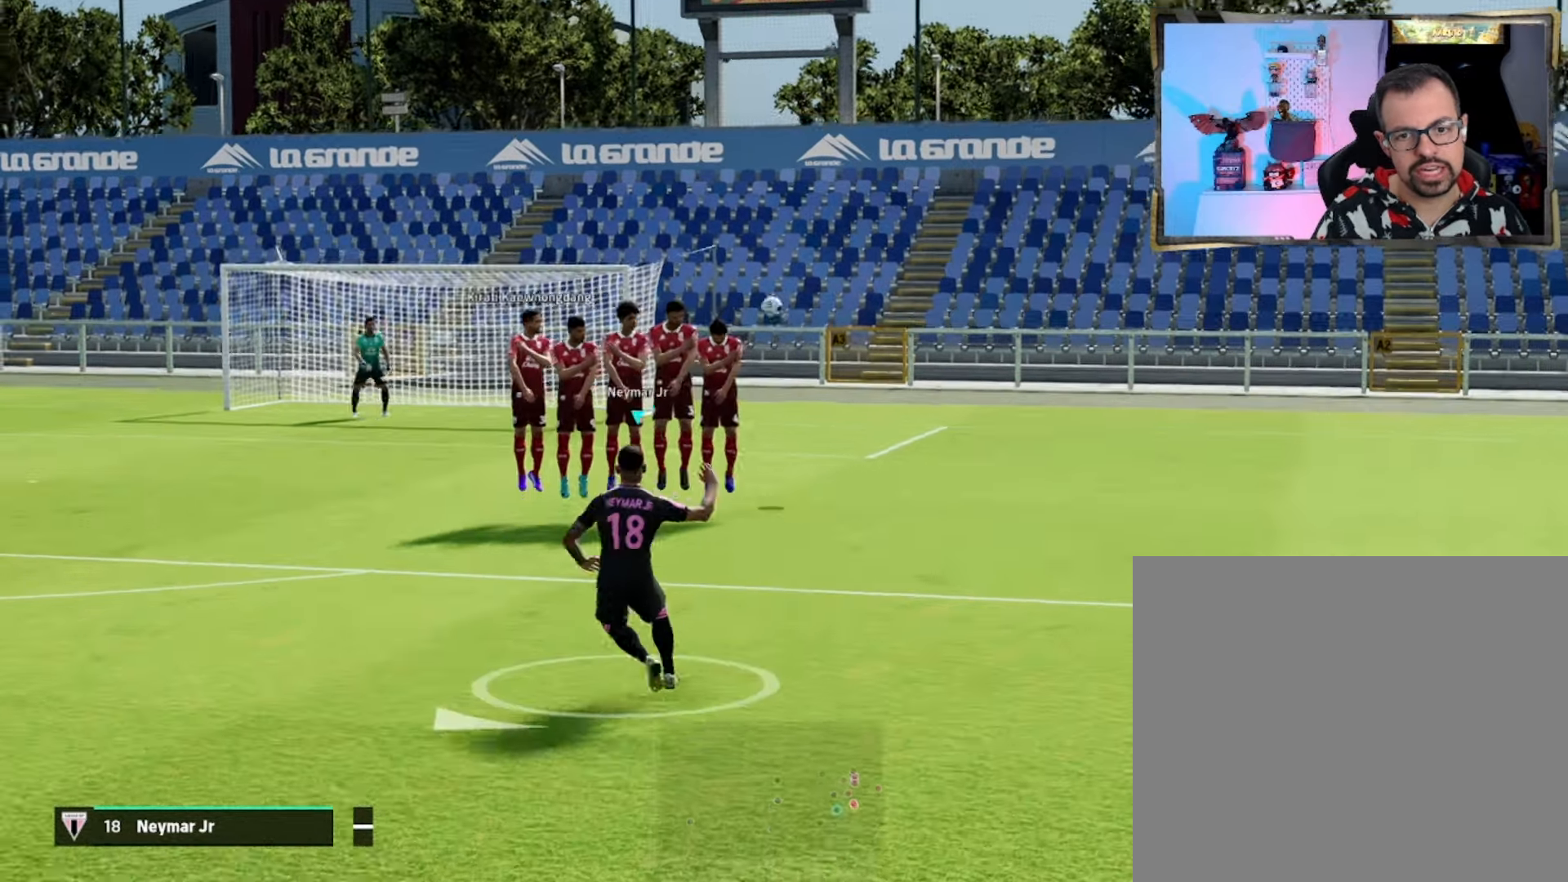
{"buttons": ["L3"], "left_stick": "down-left", "events": []}
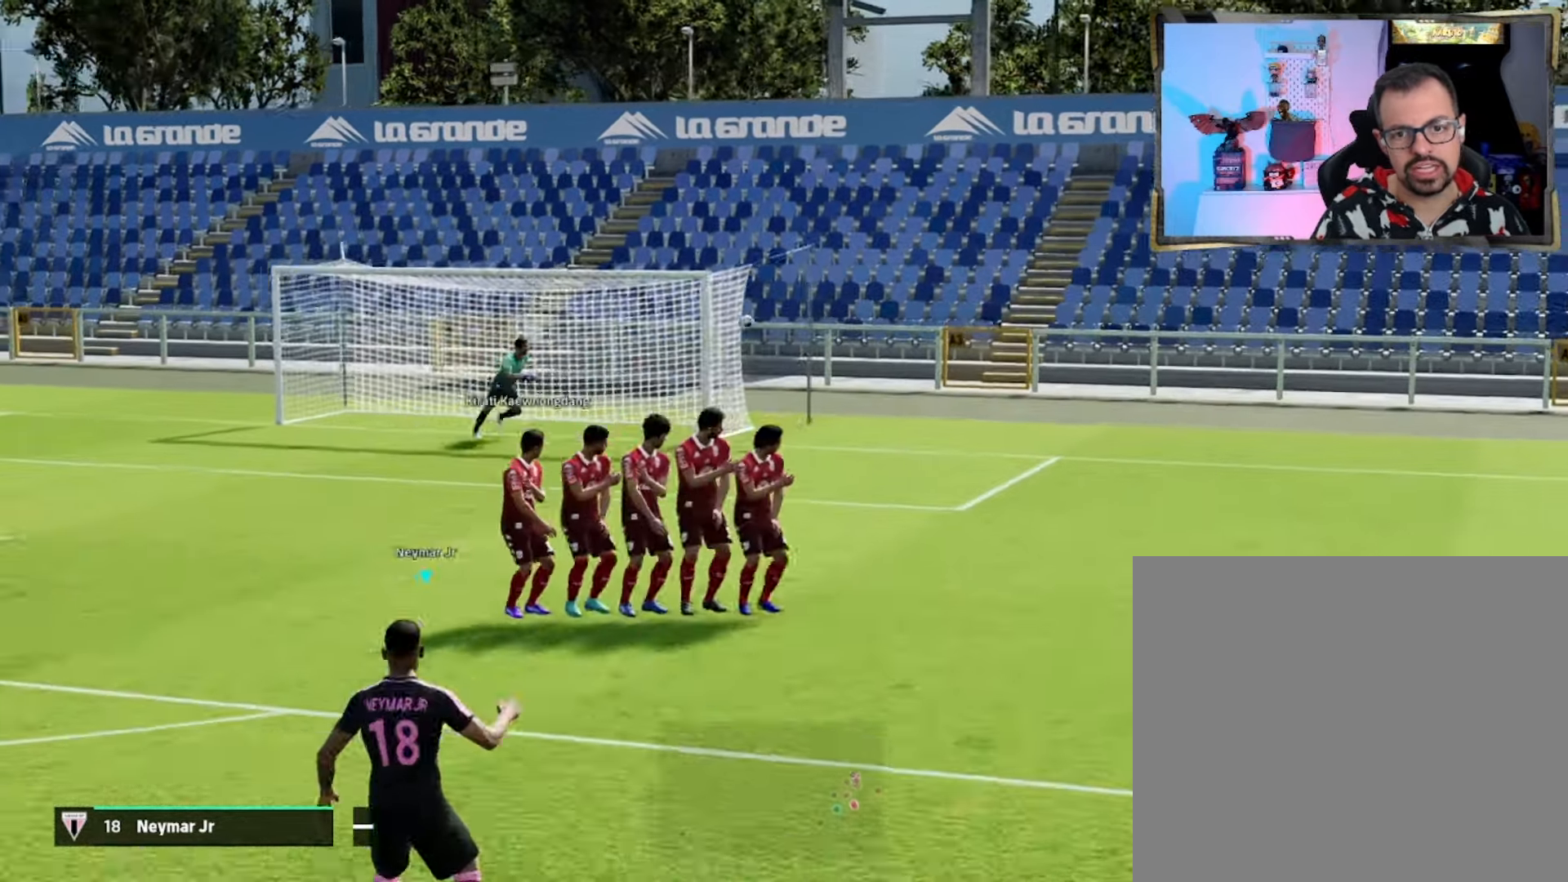
{"buttons": [], "left_stick": "center", "events": [[266, "L3", "up"], [400, "left_stick", "center"]]}
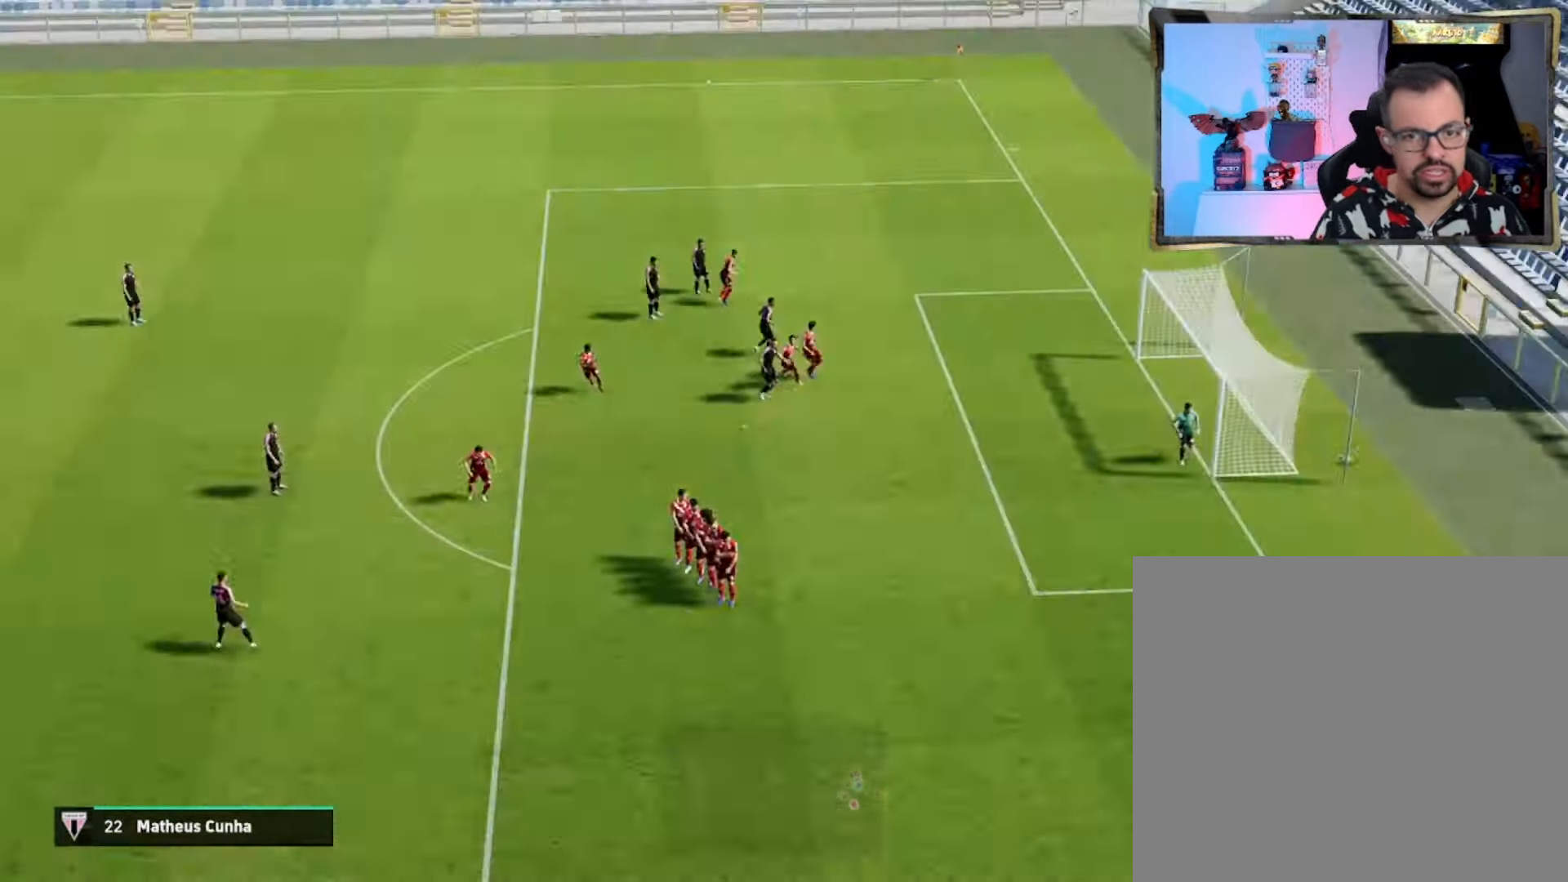
{"buttons": [], "left_stick": "center", "events": []}
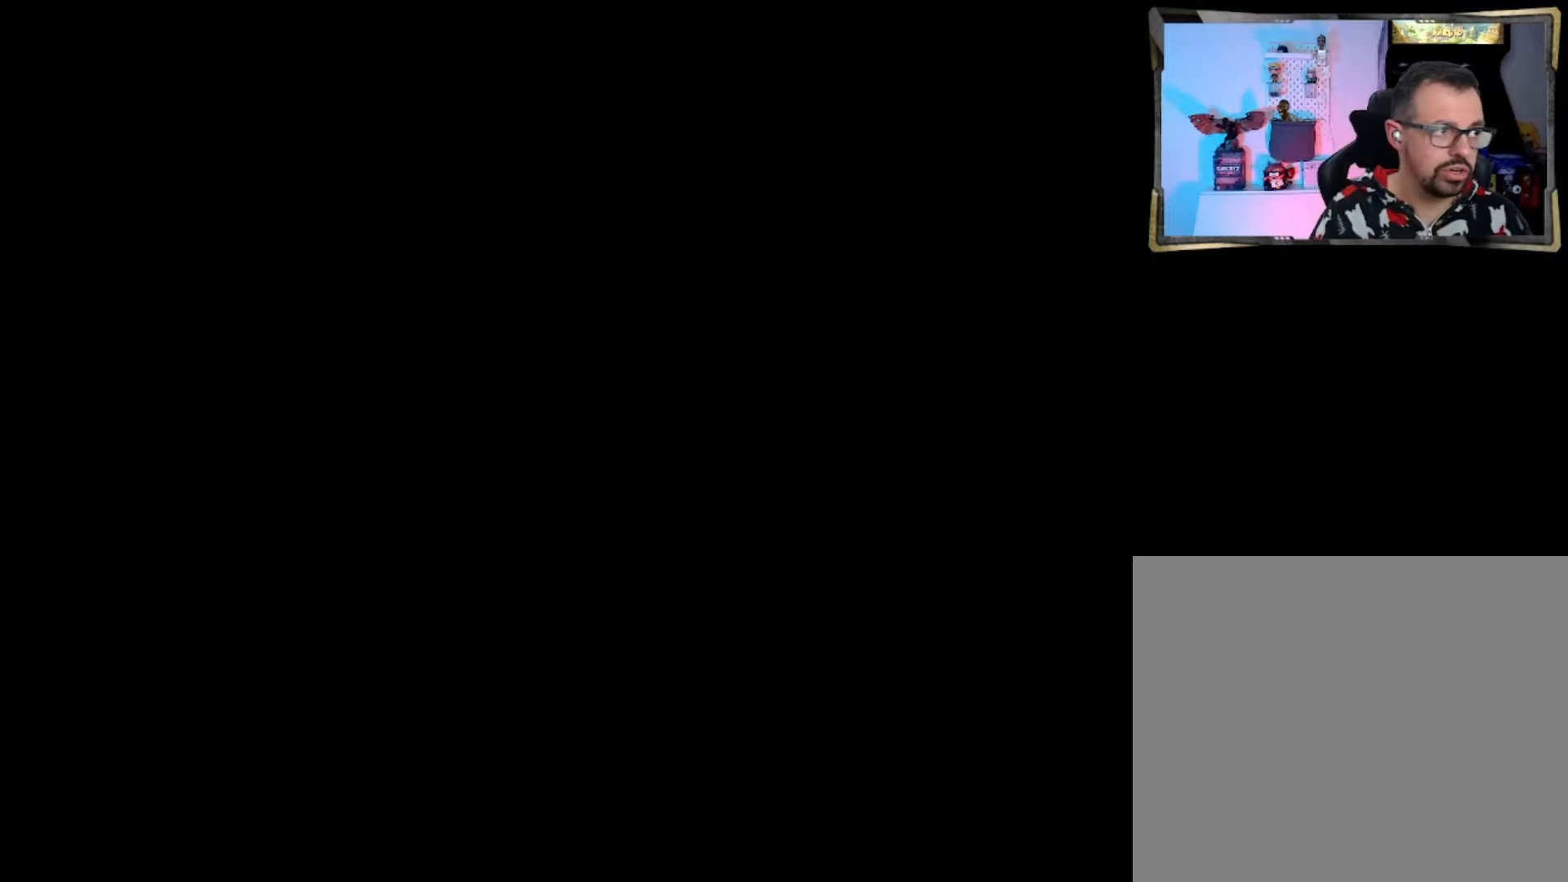
{"buttons": [], "left_stick": "center", "events": []}
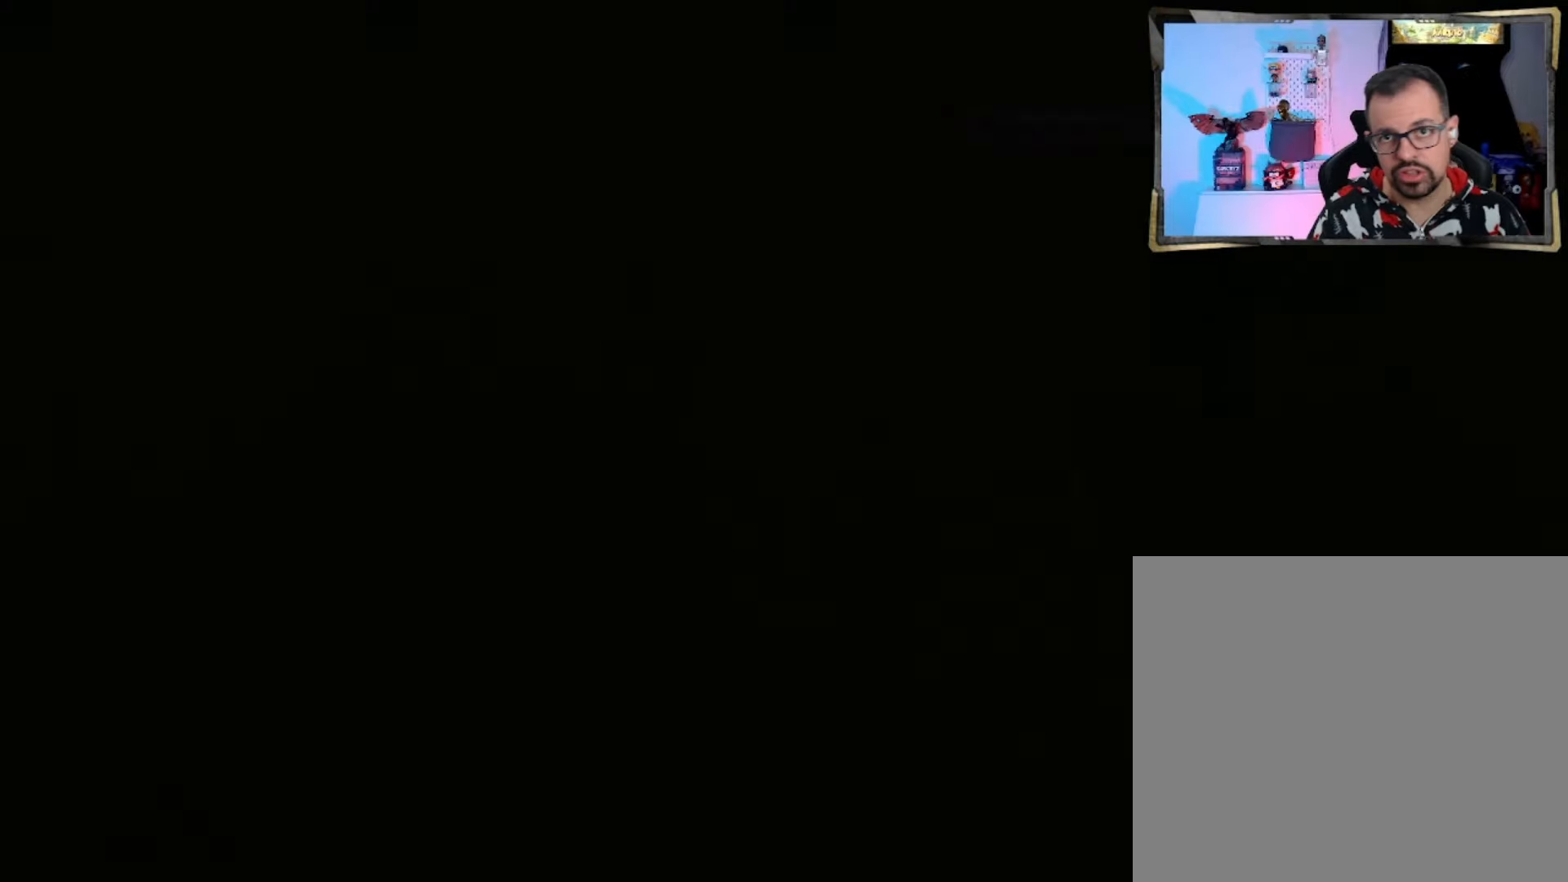
{"buttons": [], "left_stick": "center", "events": []}
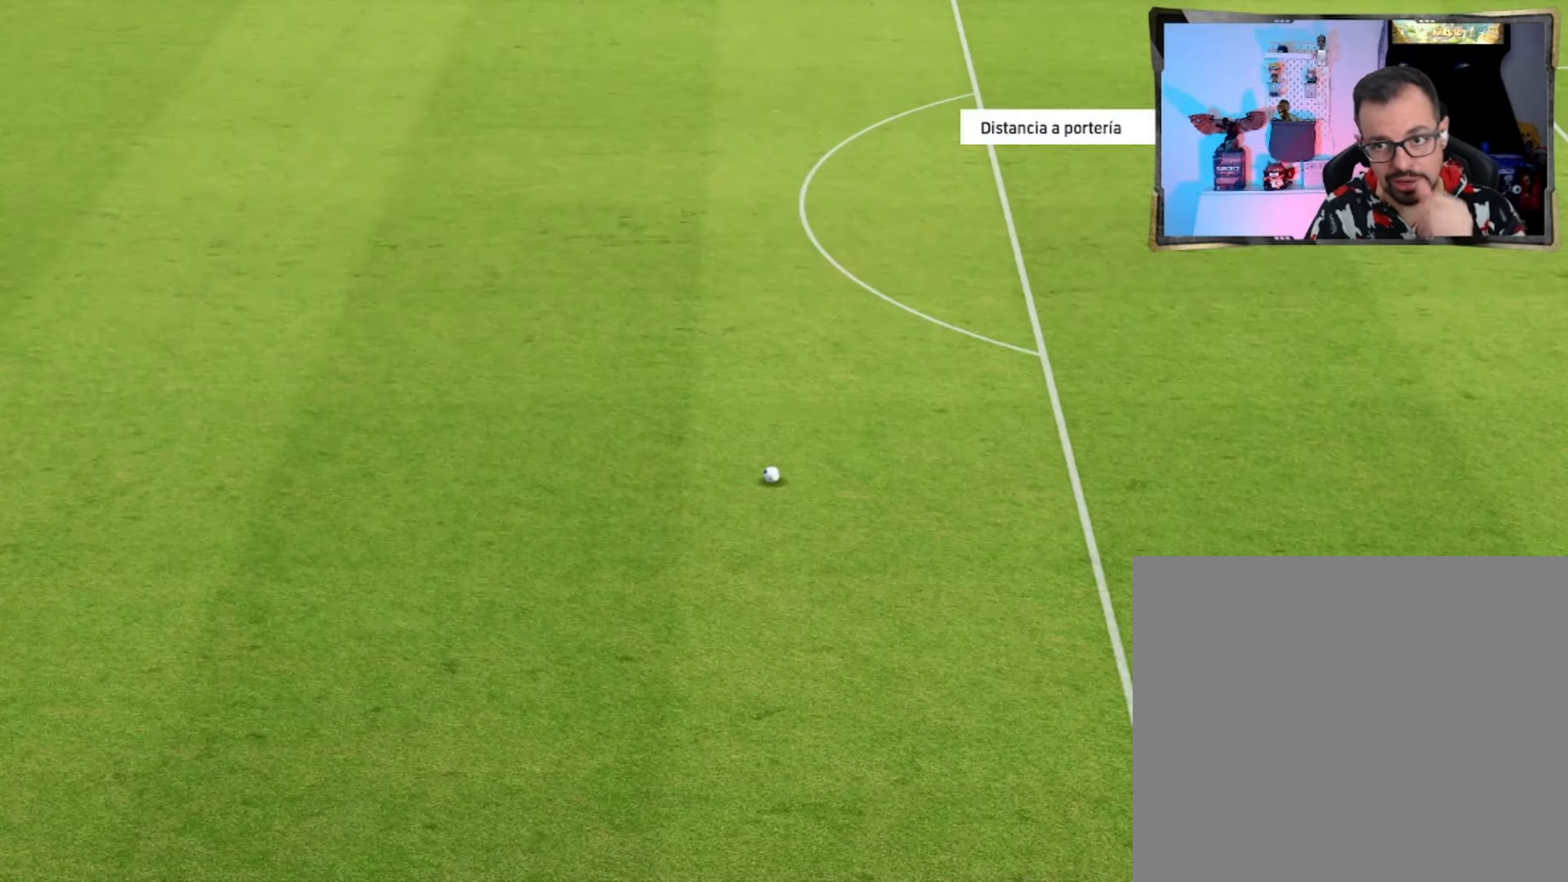
{"buttons": [], "left_stick": "center", "events": []}
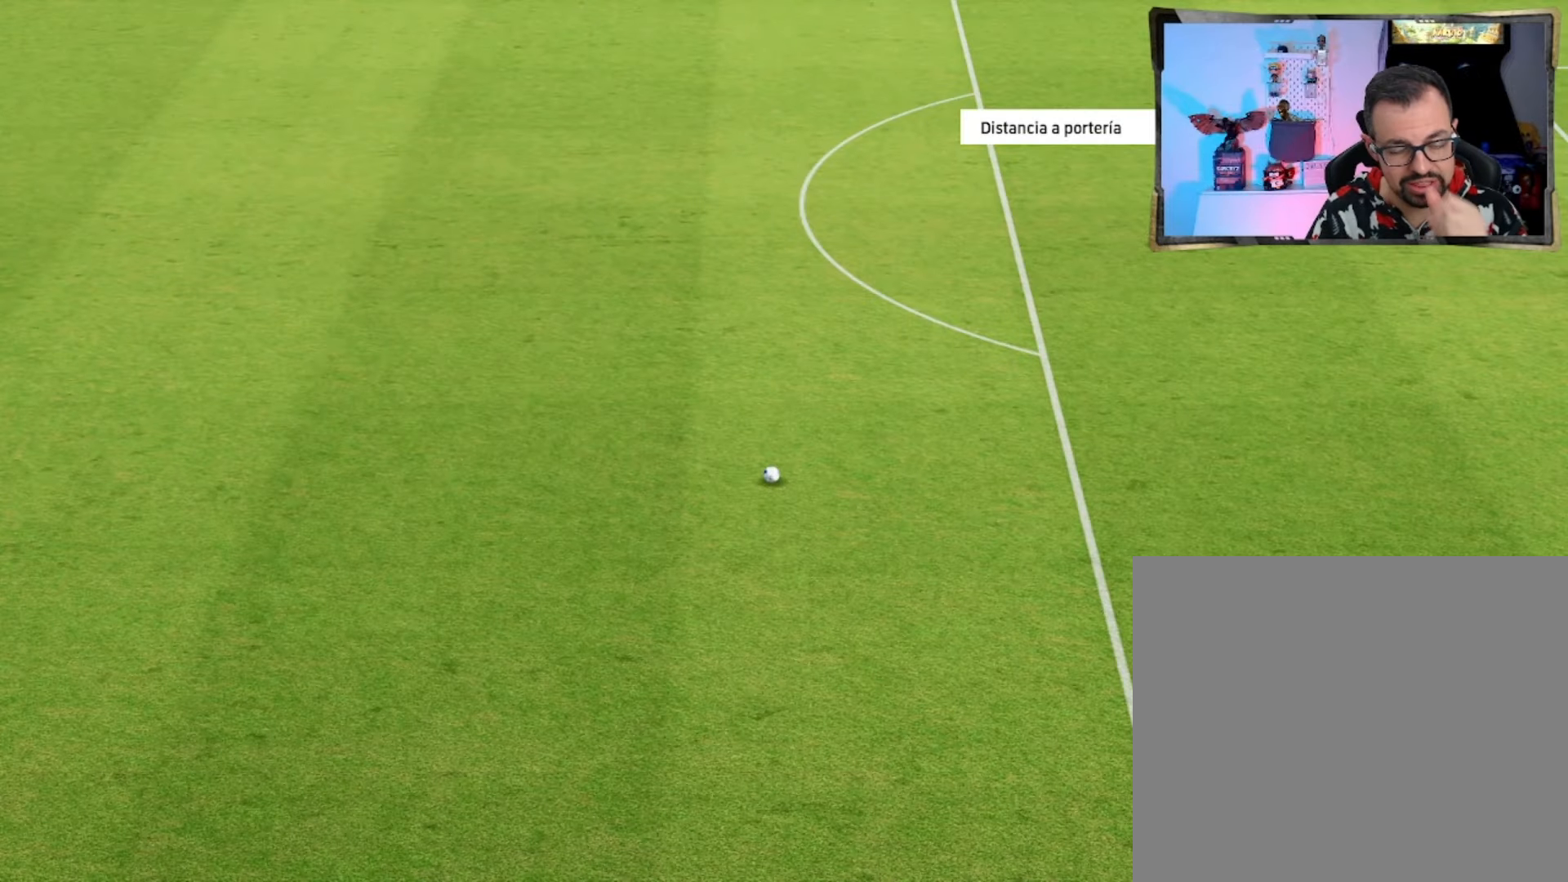
{"buttons": [], "left_stick": "center", "events": []}
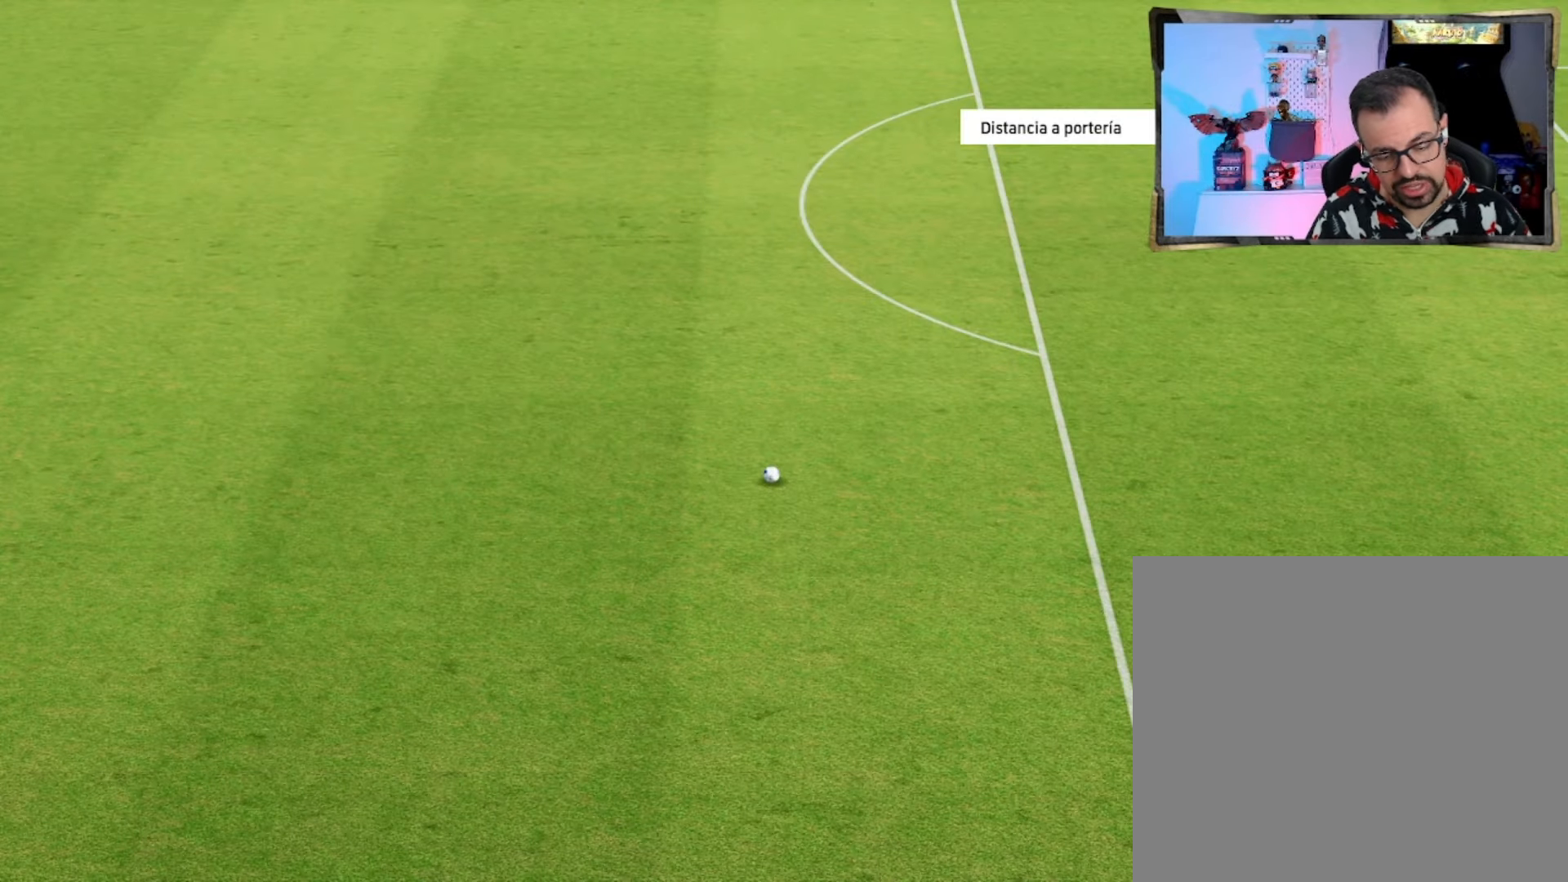
{"buttons": [], "left_stick": "center", "events": []}
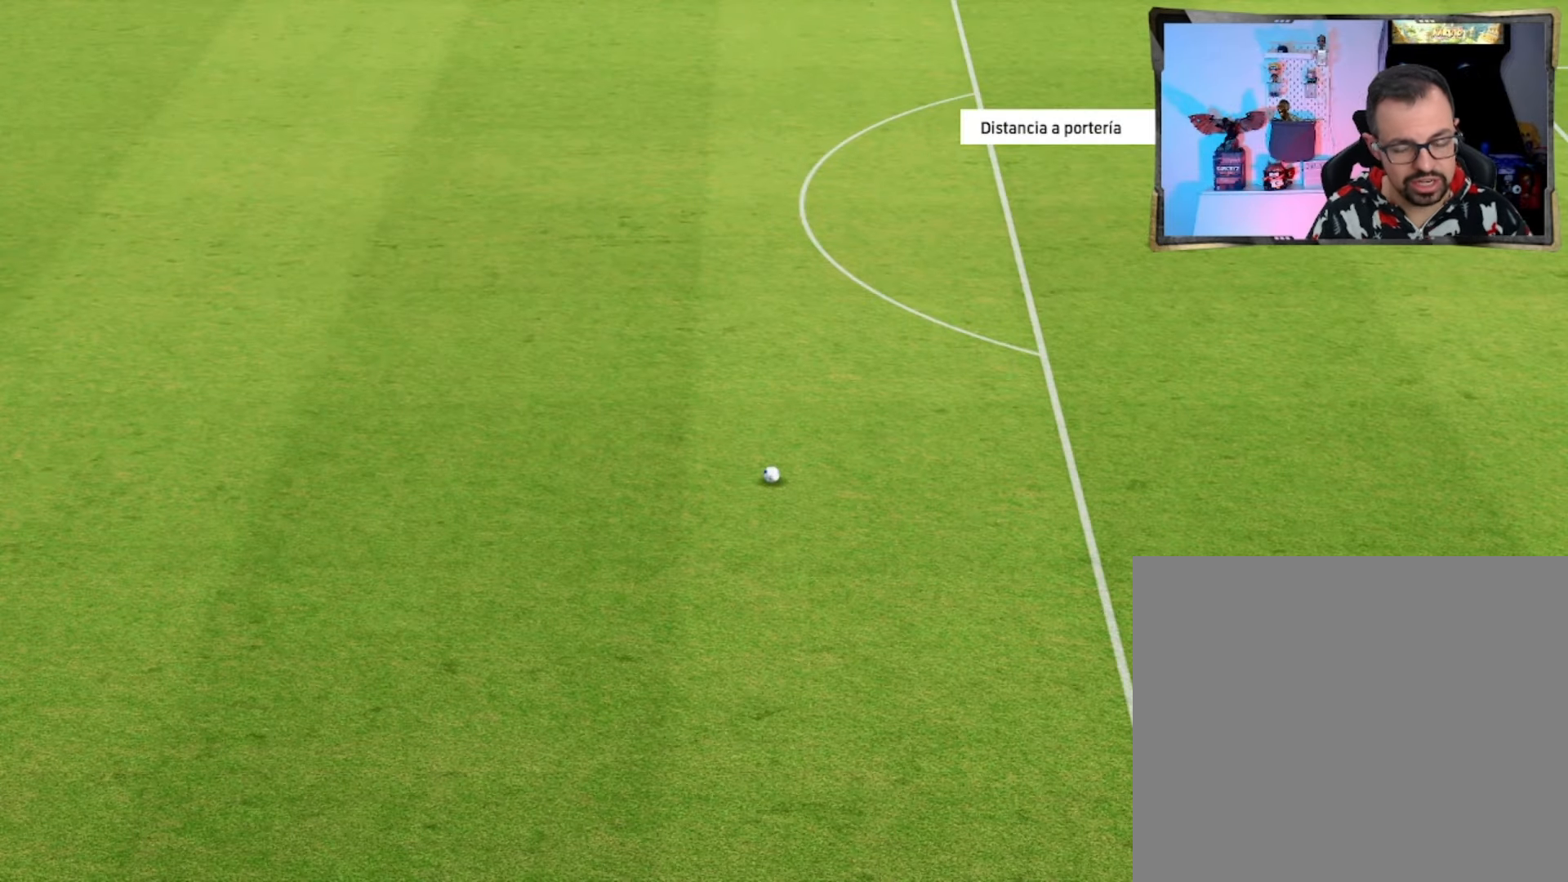
{"buttons": [], "left_stick": "up-left", "events": [[401, "left_stick", "up-left"]]}
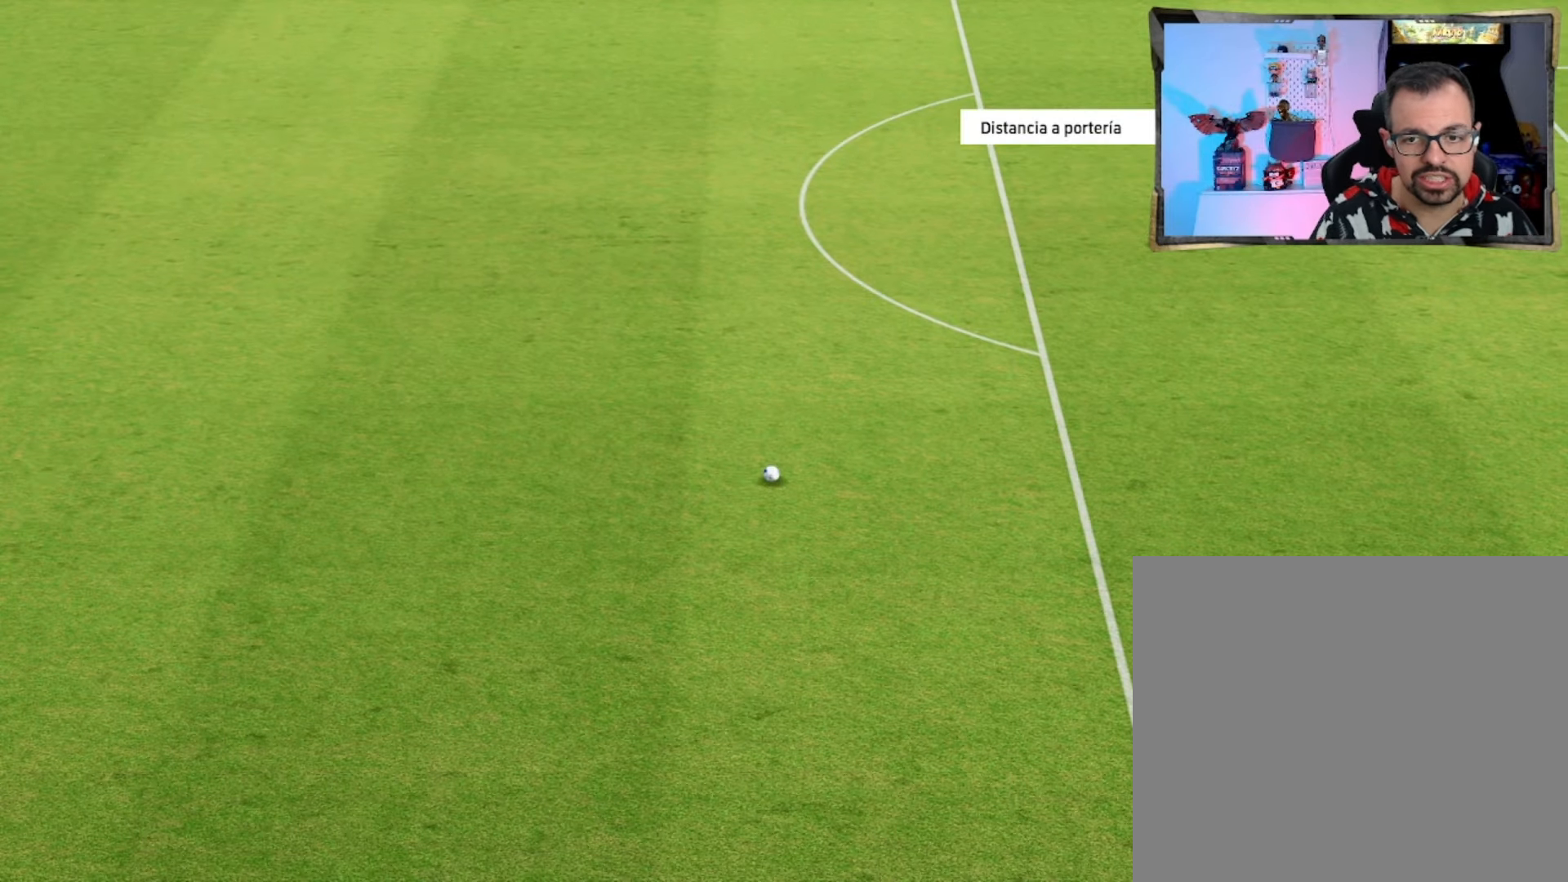
{"buttons": [], "left_stick": "up", "events": [[167, "left_stick", "center"], [500, "left_stick", "up"]]}
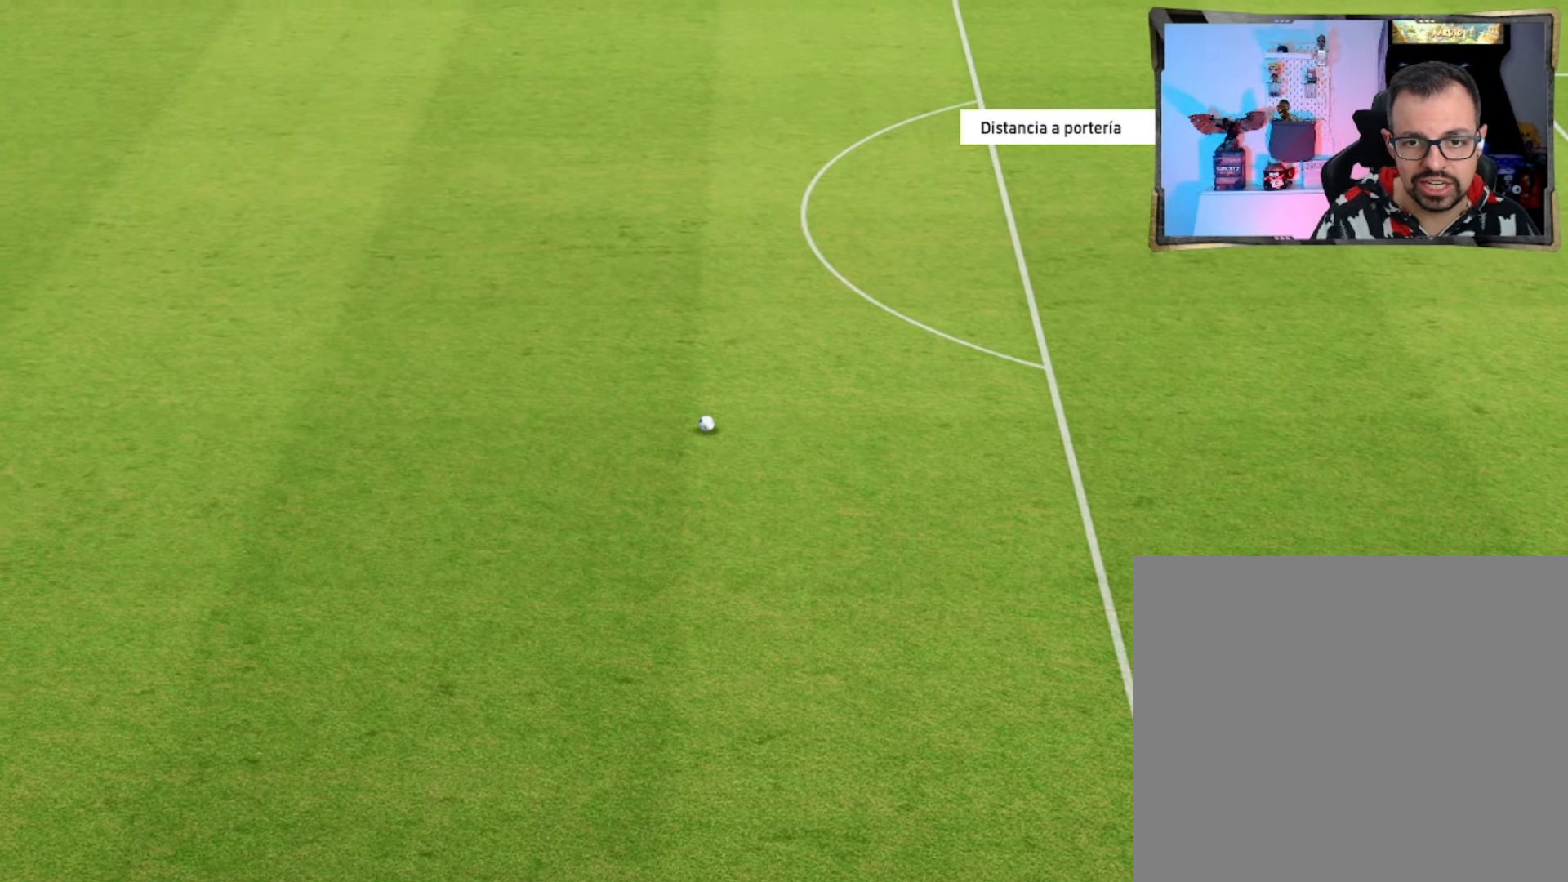
{"buttons": [], "left_stick": "up", "events": []}
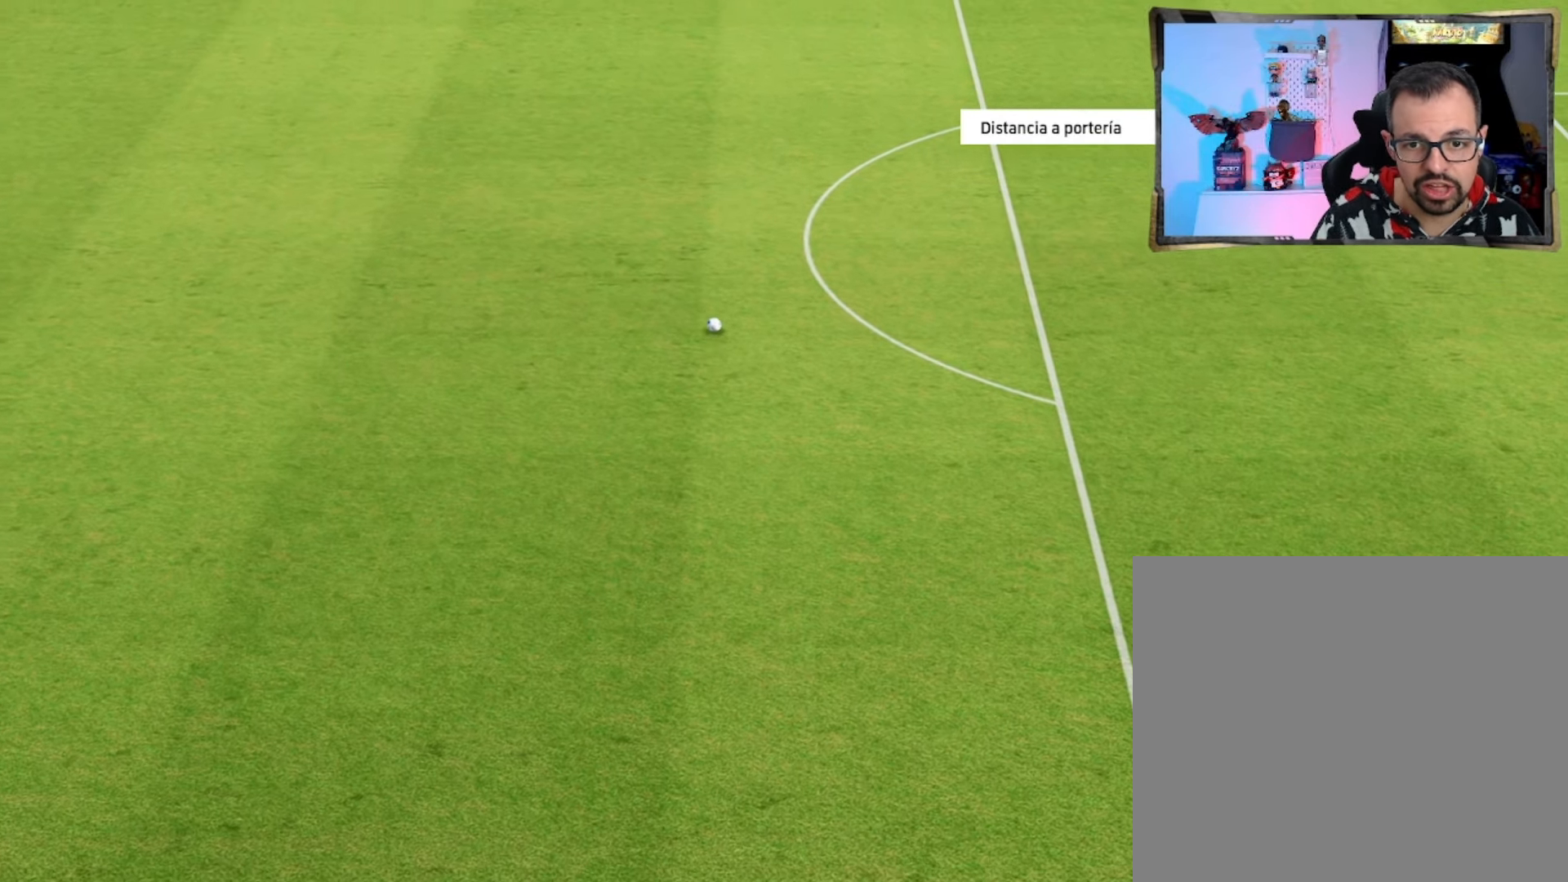
{"buttons": [], "left_stick": "up", "events": []}
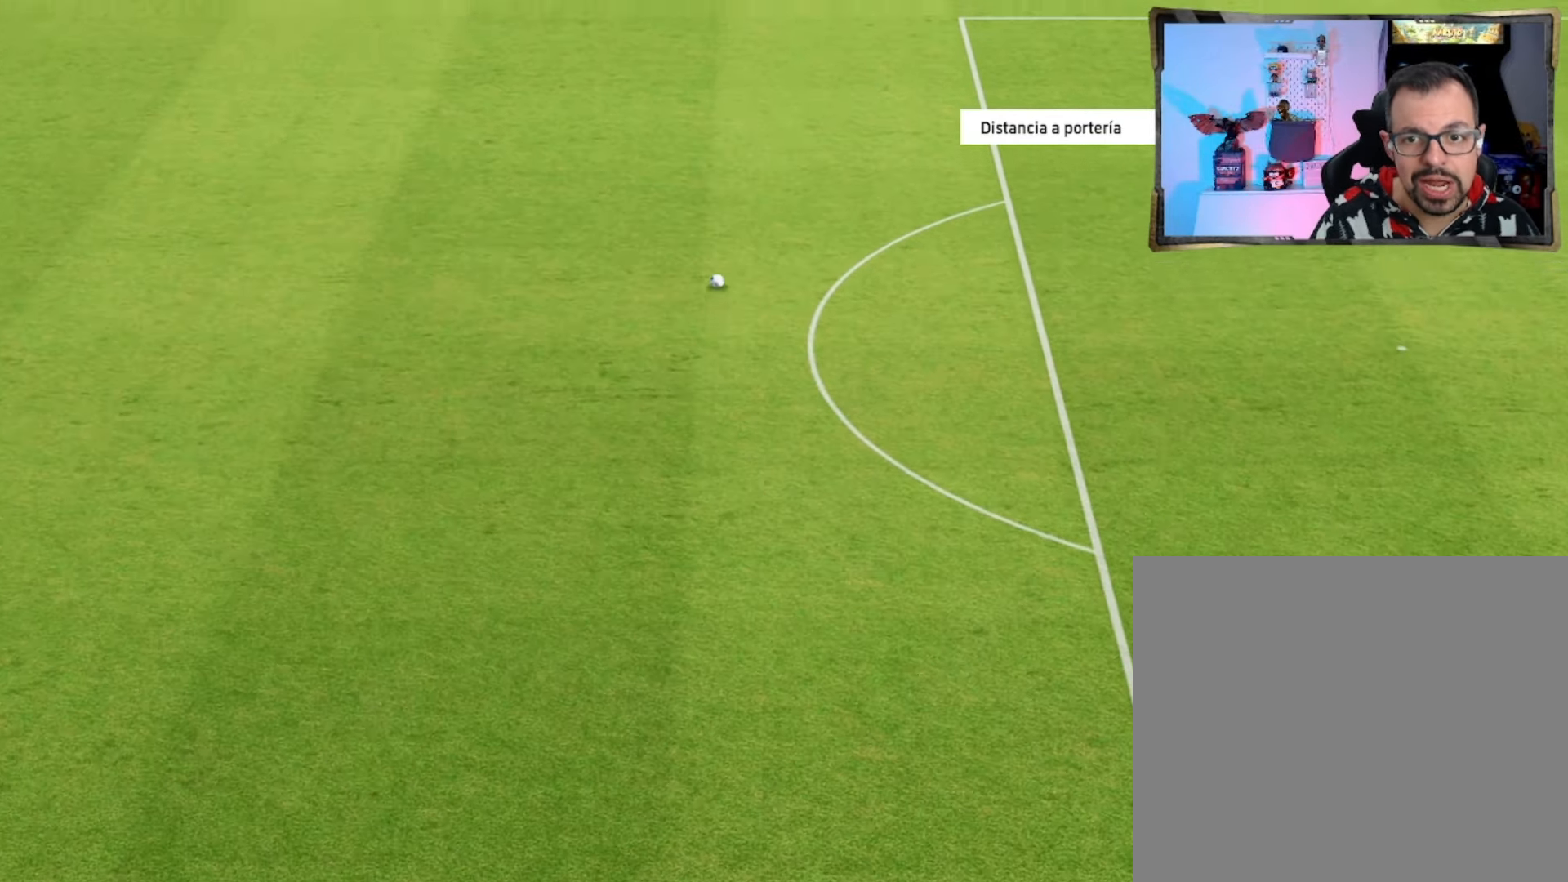
{"buttons": [], "left_stick": "up", "events": [[234, "left_stick", "center"], [434, "left_stick", "up"]]}
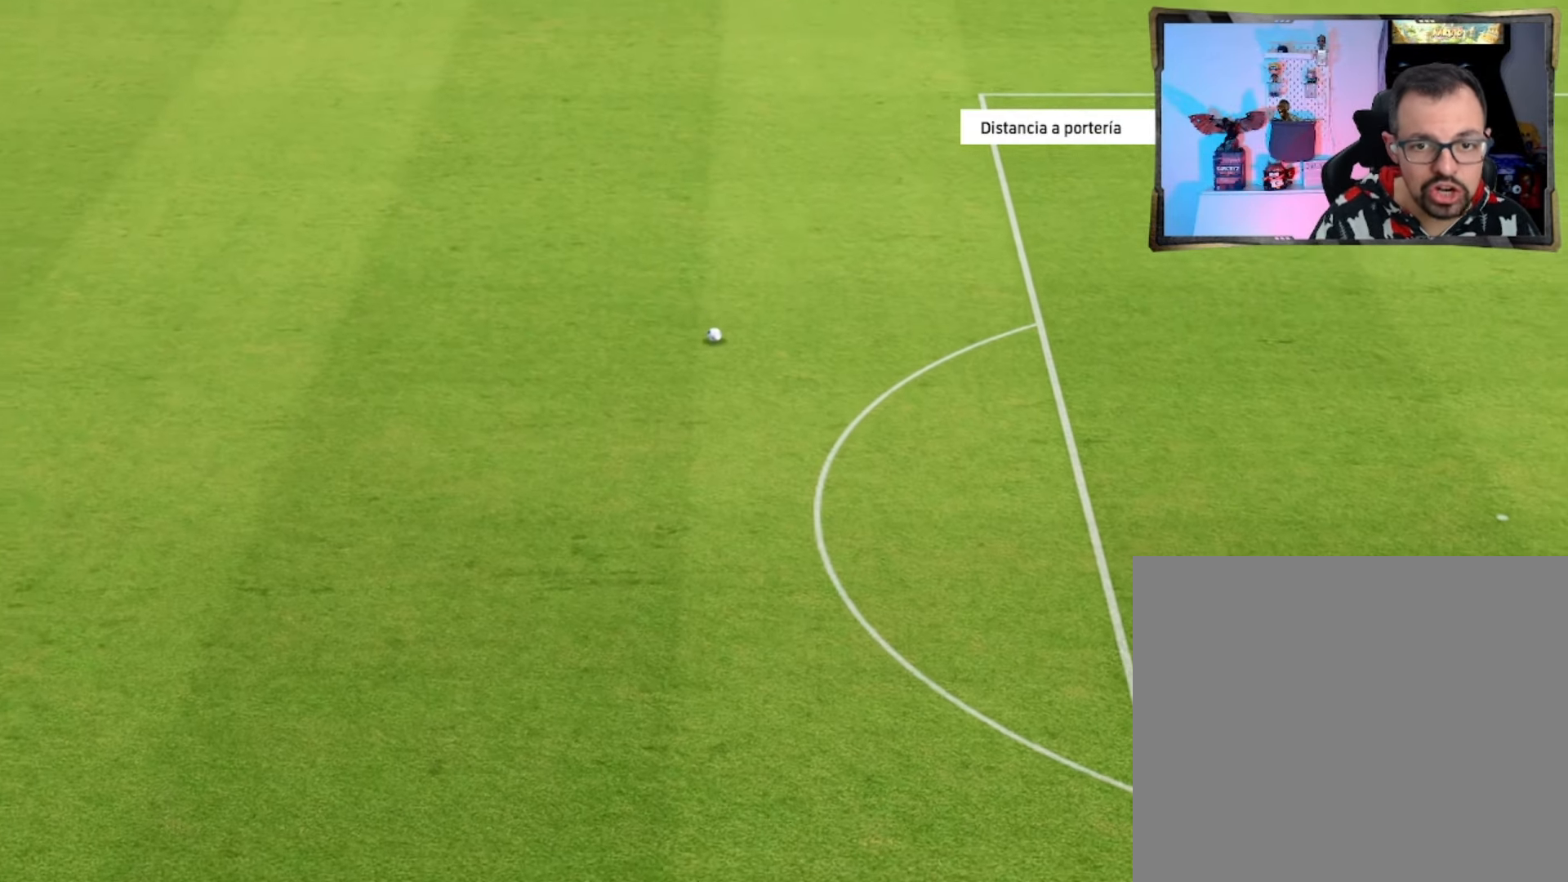
{"buttons": [], "left_stick": "center", "events": [[66, "left_stick", "center"]]}
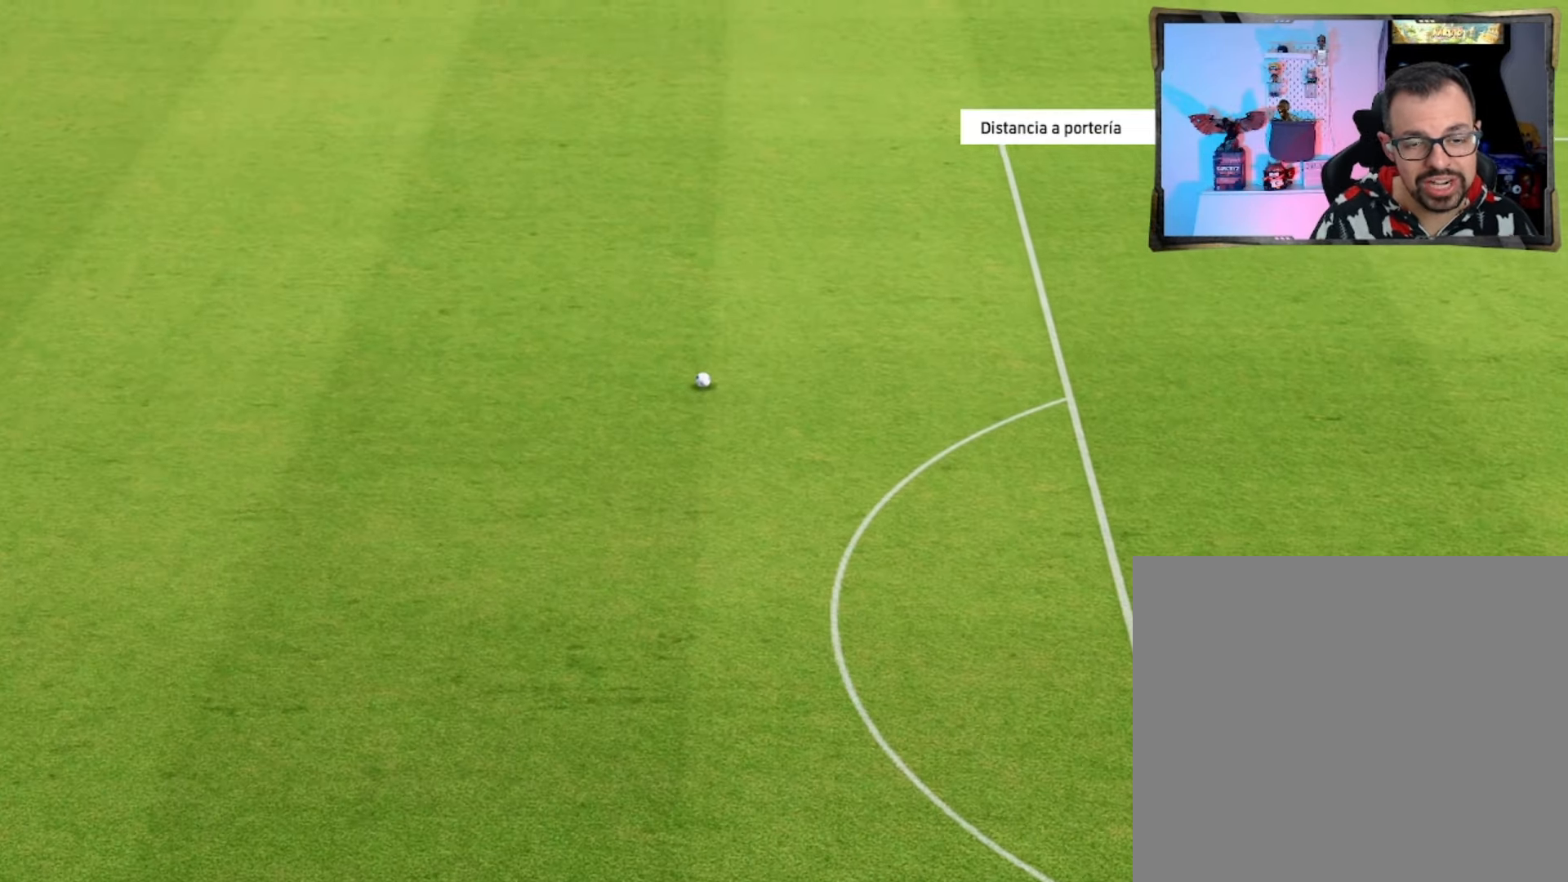
{"buttons": [], "left_stick": "center", "events": []}
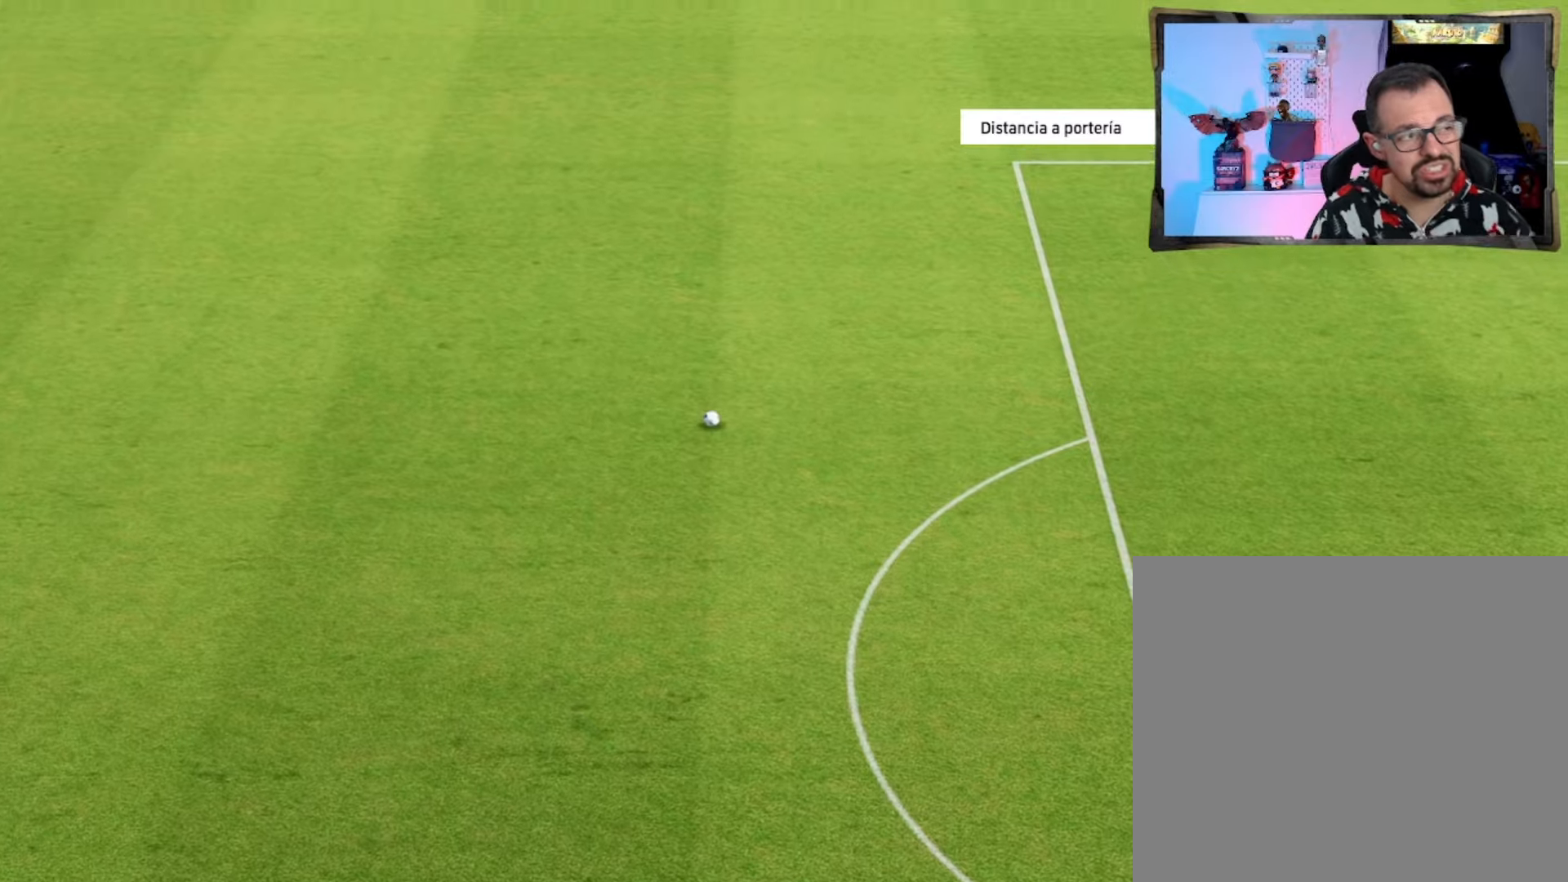
{"buttons": [], "left_stick": "center", "events": []}
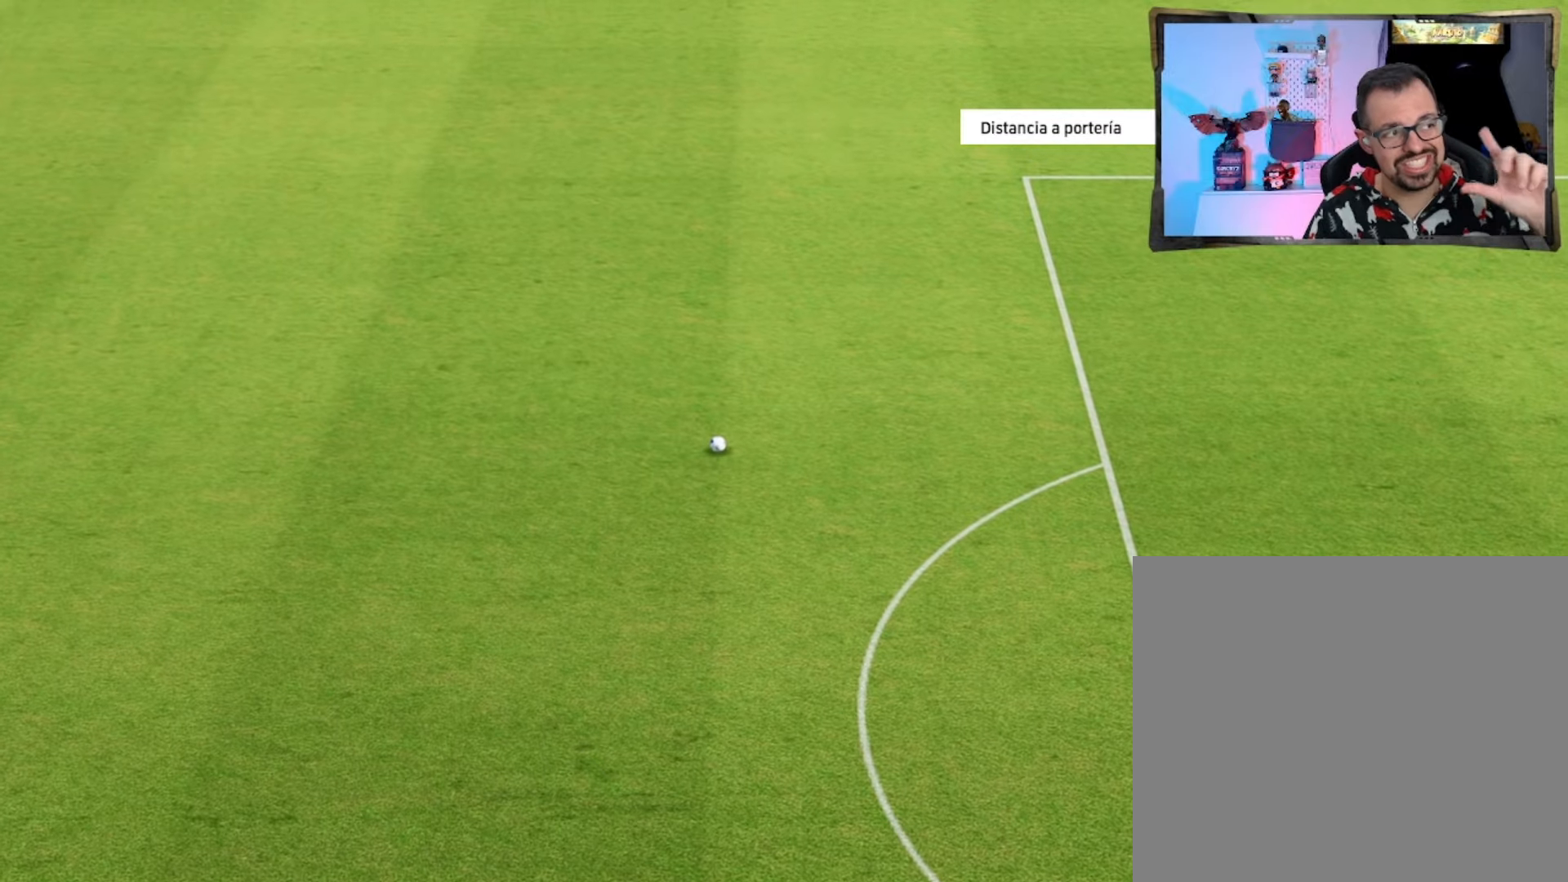
{"buttons": ["CROSS"], "left_stick": "center", "events": [[501, "CROSS", "down"]]}
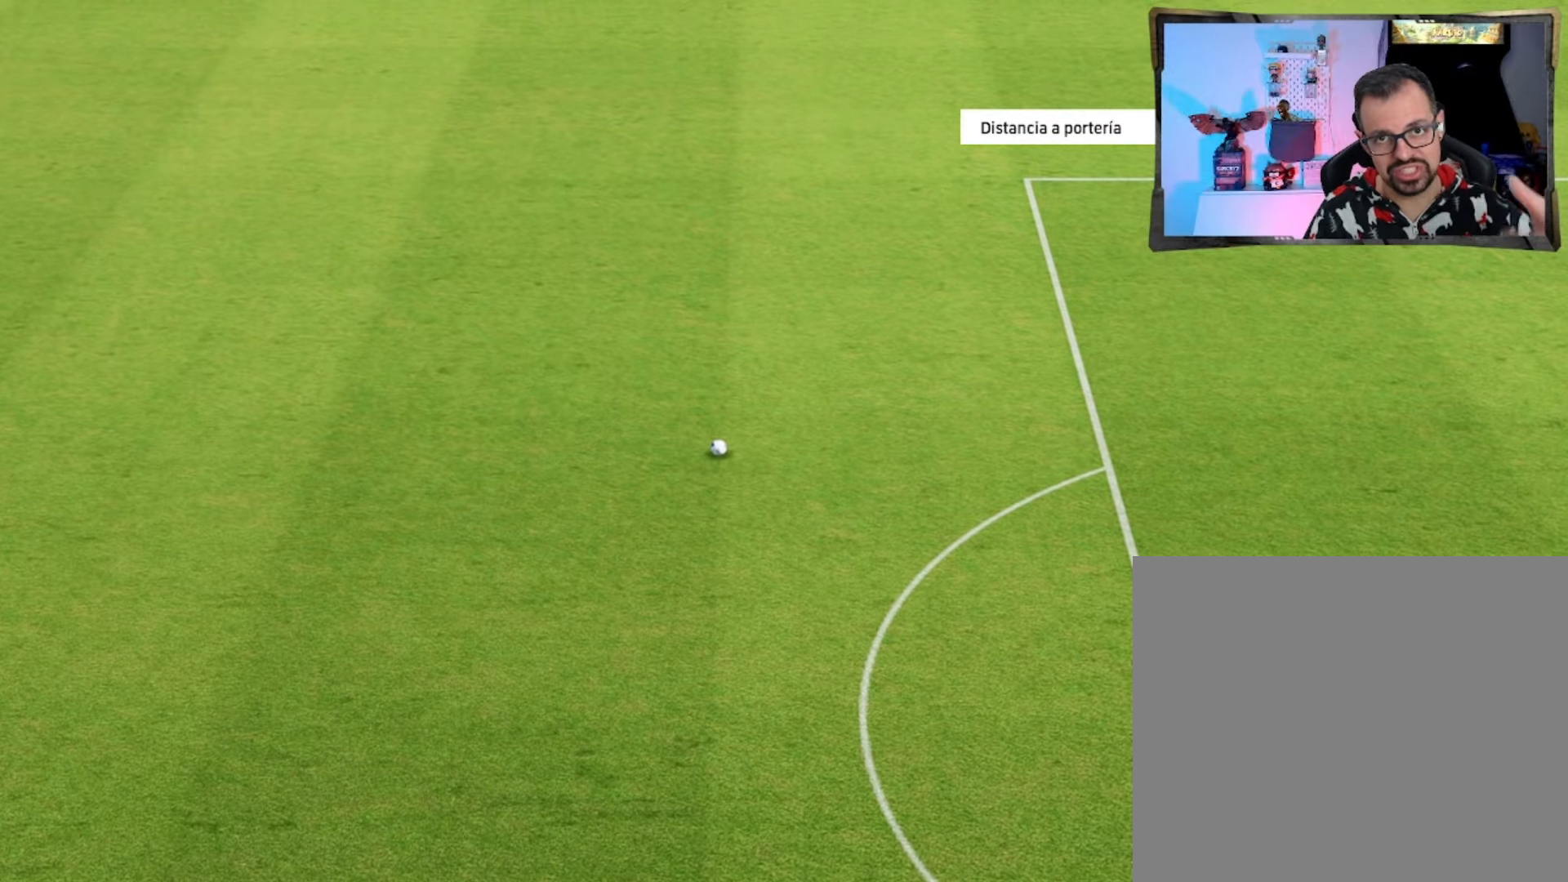
{"buttons": [], "left_stick": "center", "events": [[167, "CROSS", "up"]]}